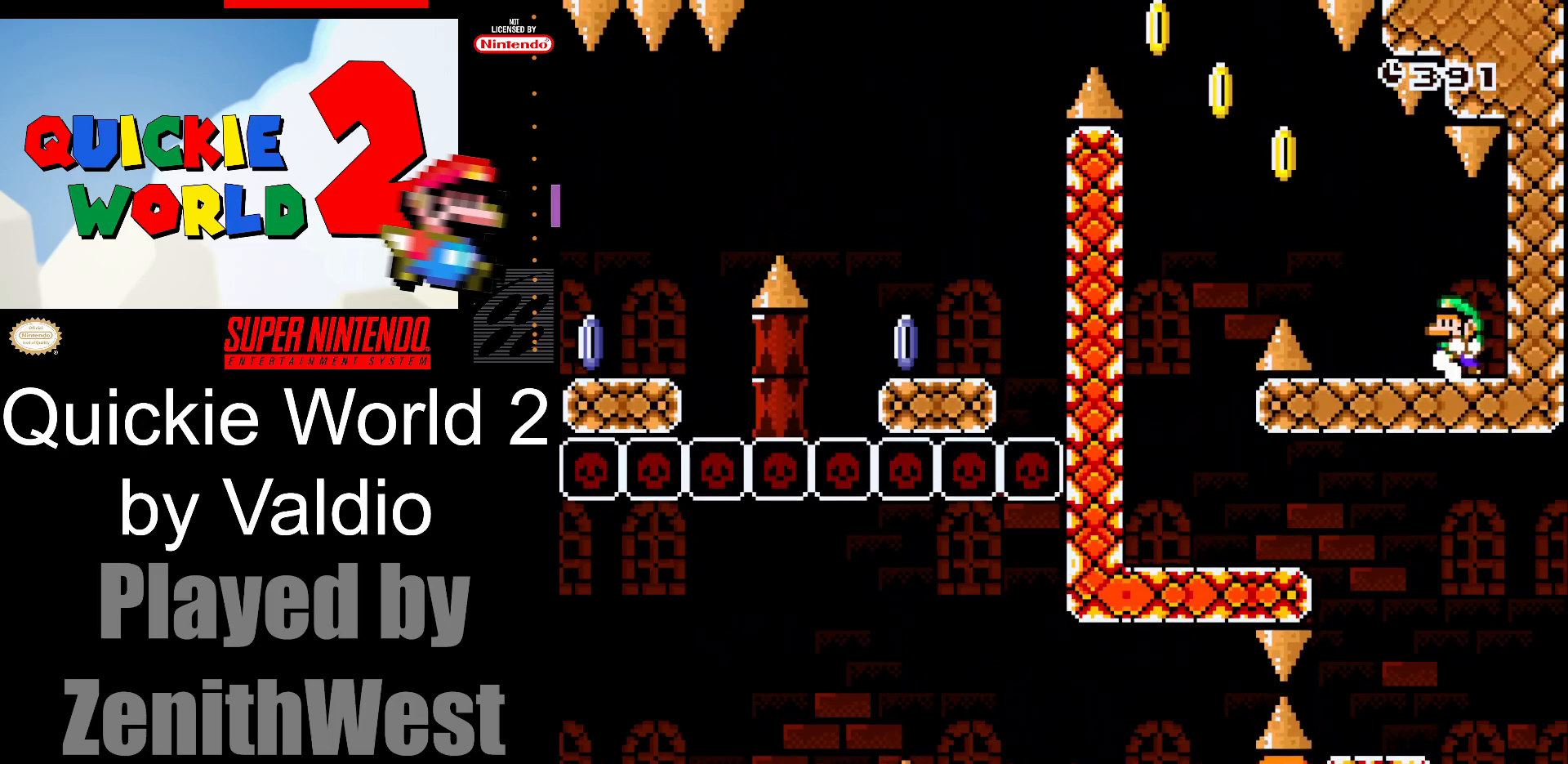
Gameplay with a controller (Nintendo layout); each line is a JSON object with the inputs held at the frame after it. "events" lists button and stick changes between this image and that frame as [ms after this image, input, new state], when the widget could be followed in between. Not read: L3 R3.
{"buttons": ["B", "Y", "DPAD_LEFT"], "events": [[300, "B", "down"]]}
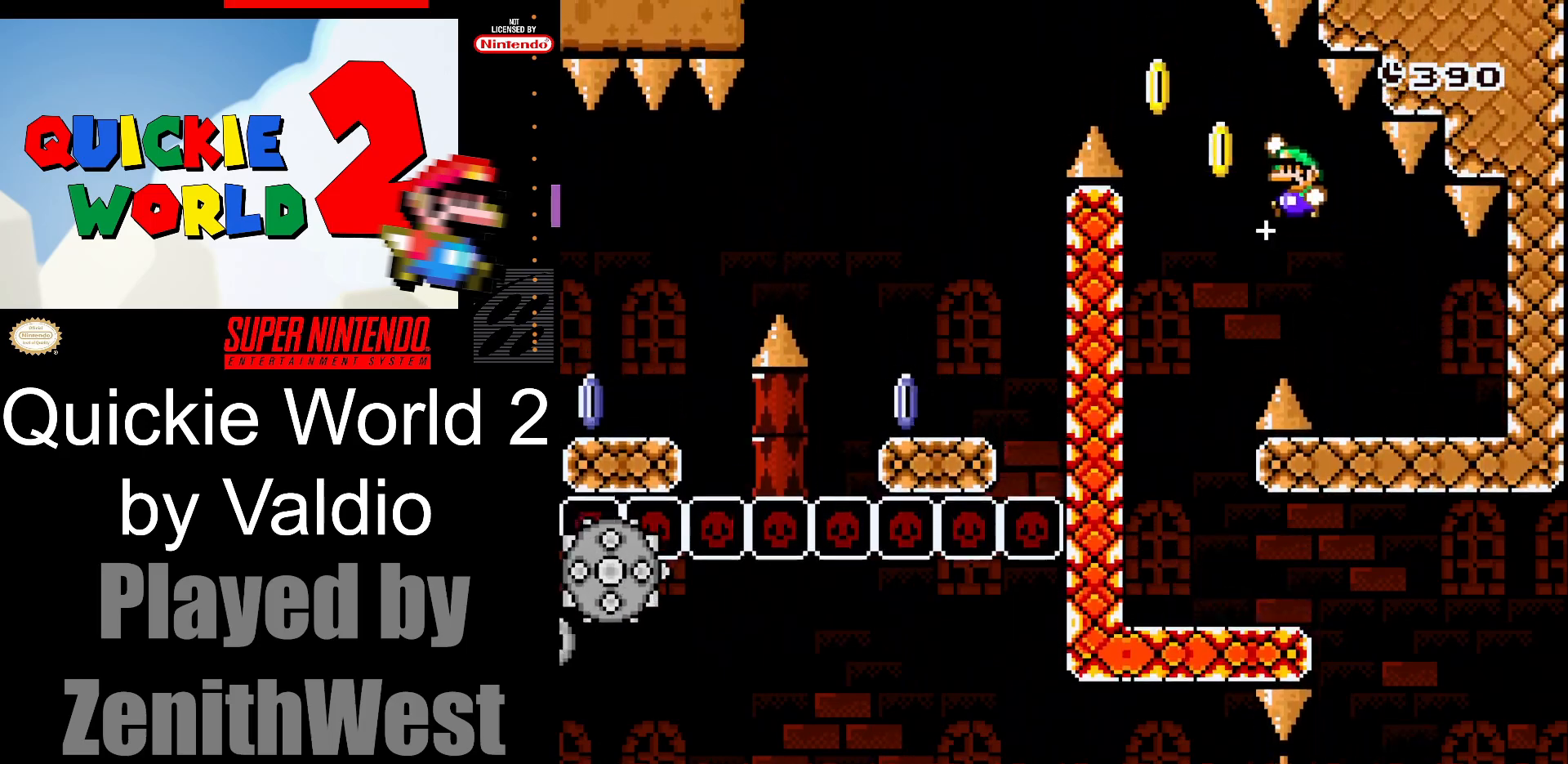
{"buttons": ["DPAD_LEFT"], "events": [[383, "B", "up"], [433, "Y", "up"]]}
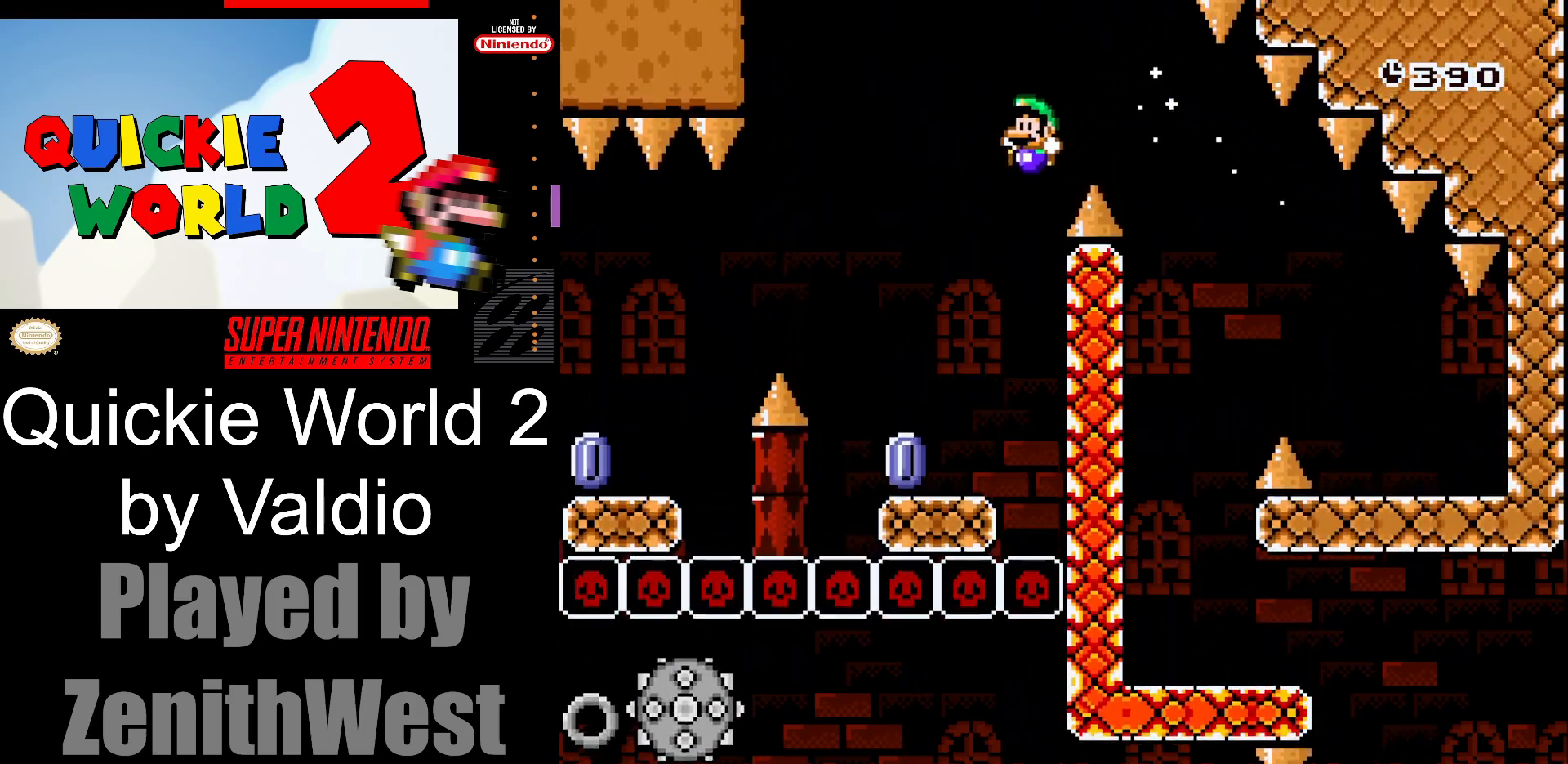
{"buttons": ["A", "X", "DPAD_LEFT"], "events": [[17, "DPAD_LEFT", "up"], [50, "X", "down"], [133, "DPAD_RIGHT", "down"], [233, "DPAD_RIGHT", "up"], [283, "DPAD_LEFT", "down"], [367, "A", "down"]]}
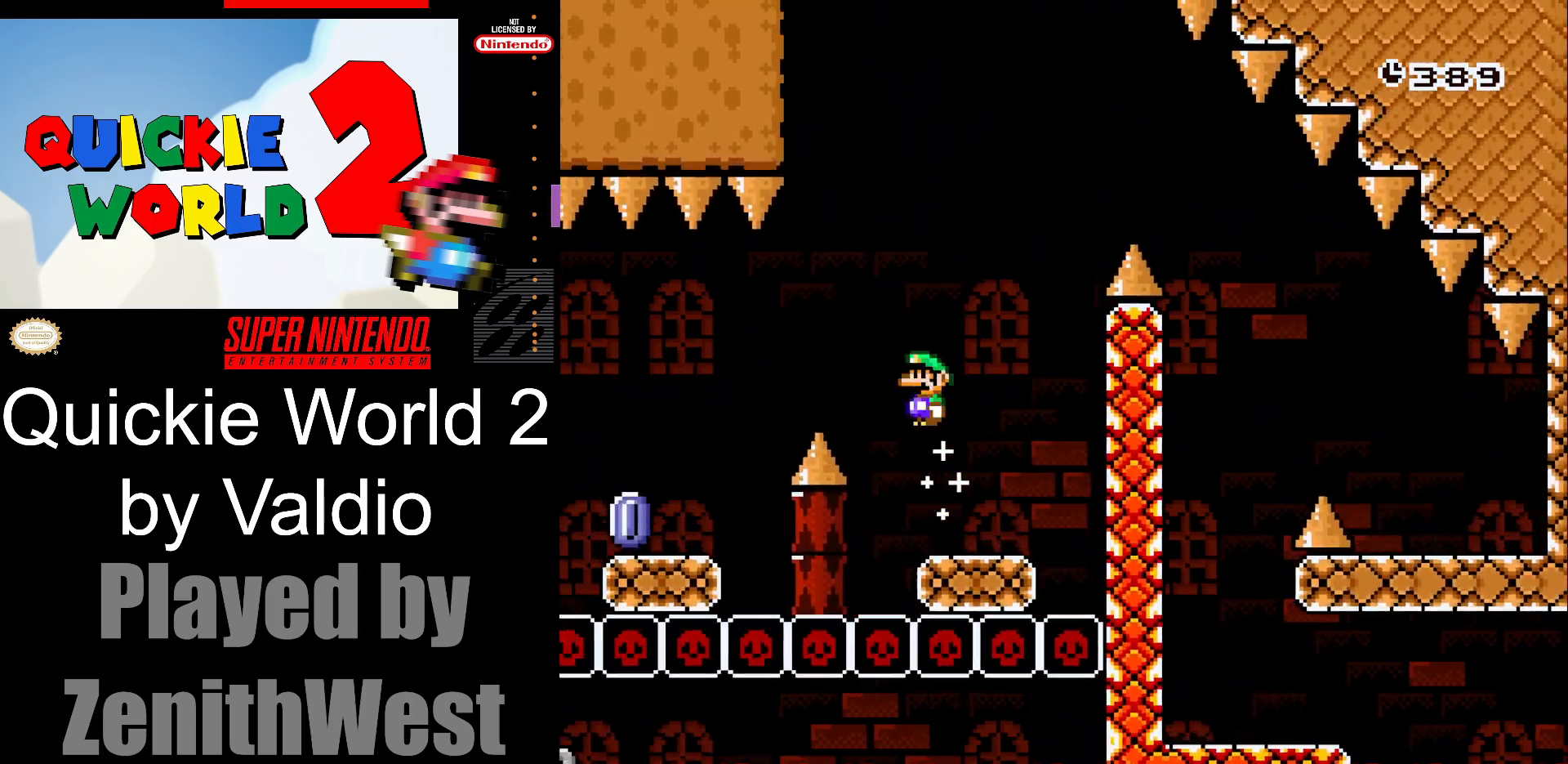
{"buttons": ["X", "DPAD_LEFT"], "events": [[83, "A", "up"]]}
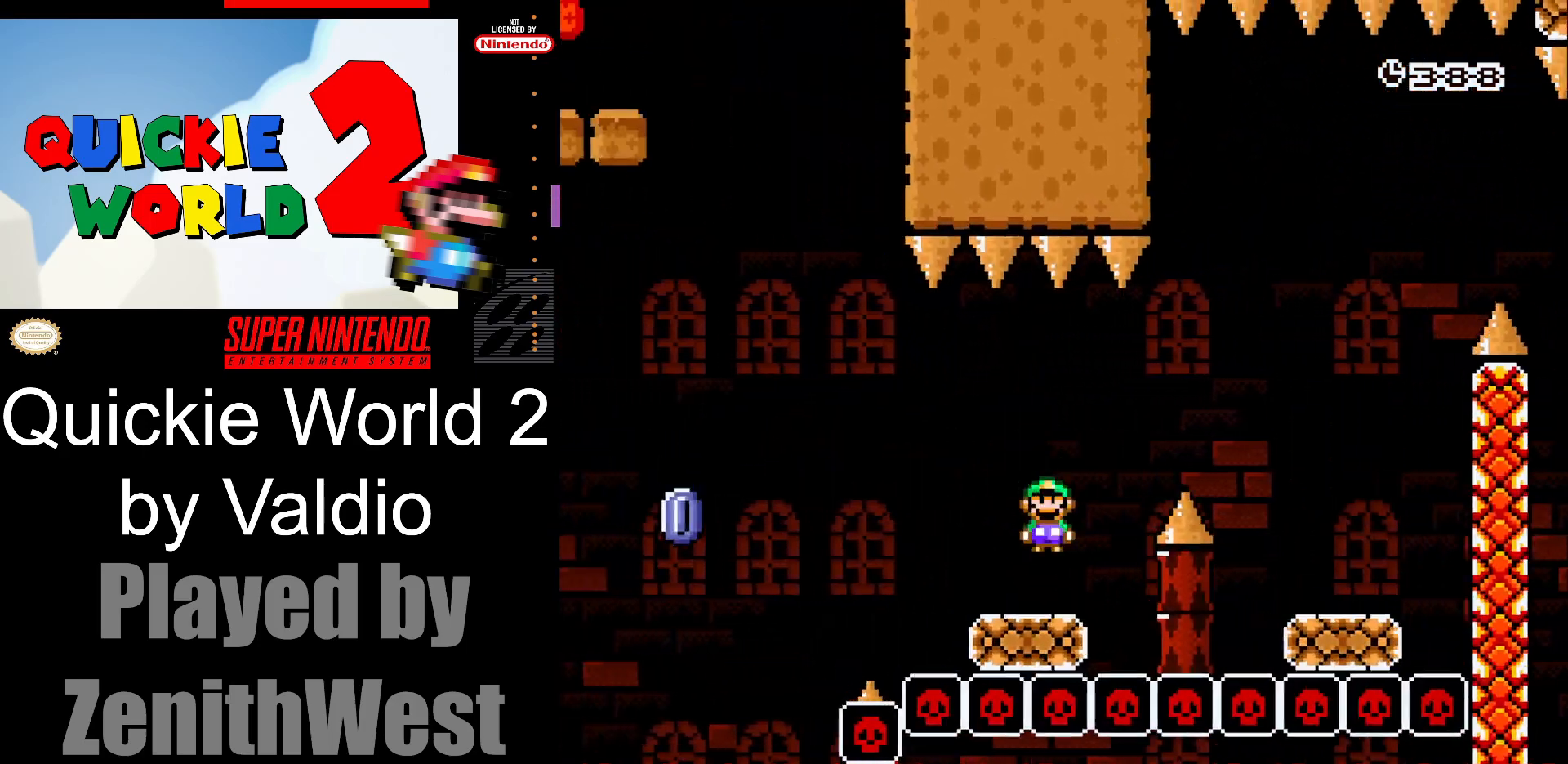
{"buttons": ["A", "X", "DPAD_LEFT"], "events": [[117, "A", "down"]]}
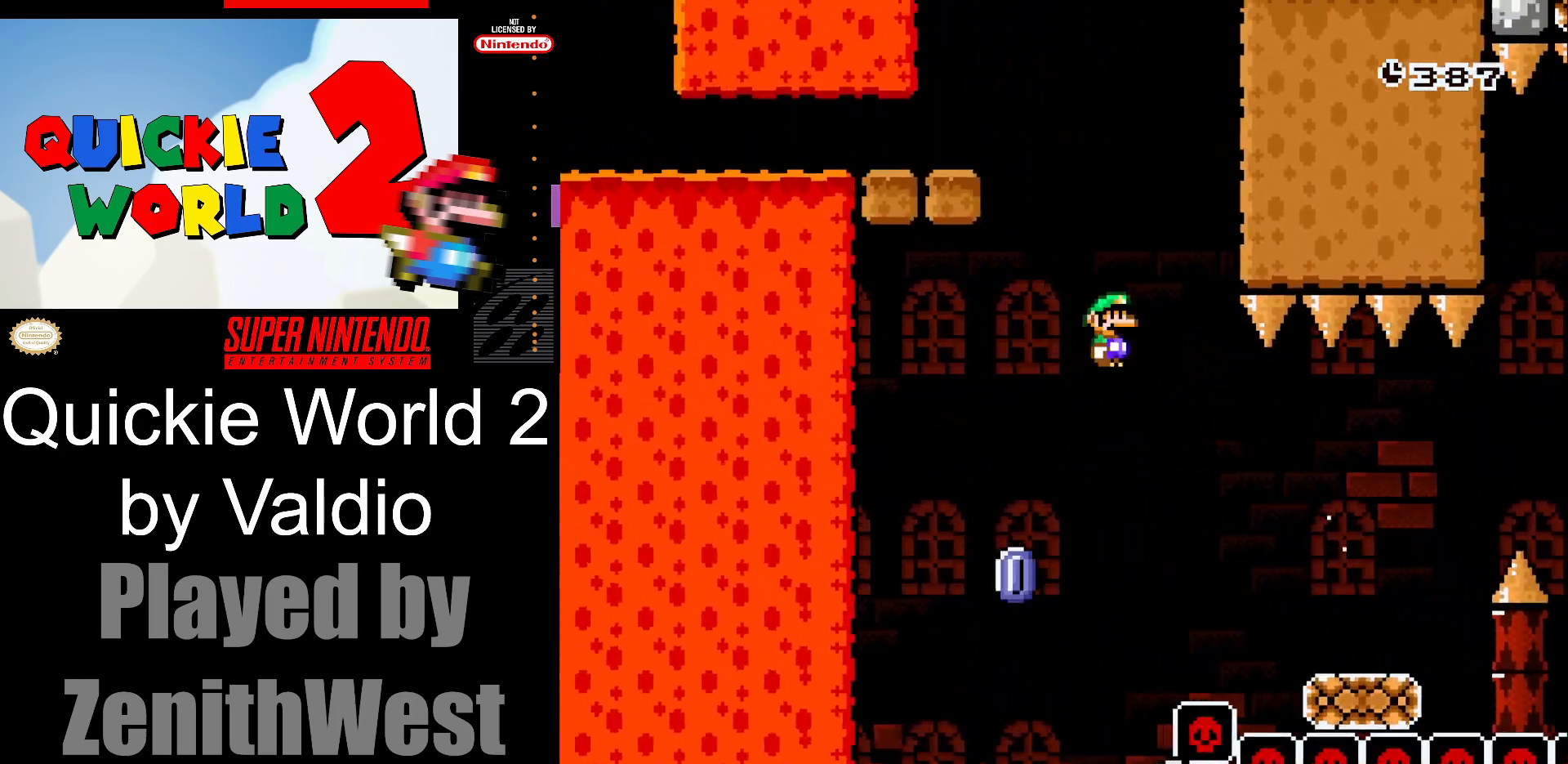
{"buttons": ["A", "X", "DPAD_RIGHT"], "events": [[17, "A", "up"], [183, "DPAD_LEFT", "up"], [233, "A", "down"], [250, "DPAD_RIGHT", "down"]]}
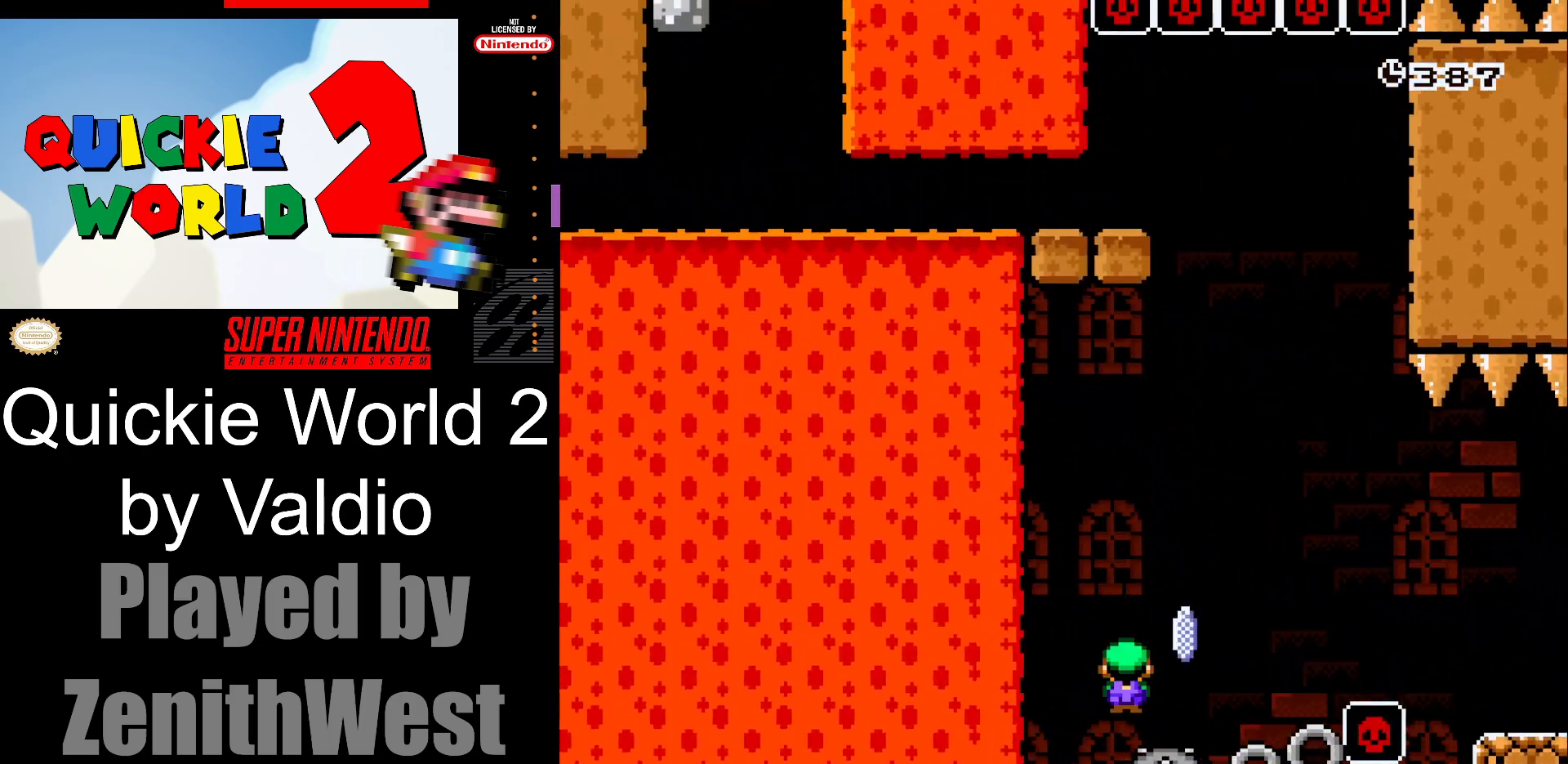
{"buttons": ["X"], "events": [[183, "DPAD_RIGHT", "up"], [233, "DPAD_LEFT", "down"], [300, "A", "up"], [417, "DPAD_LEFT", "up"]]}
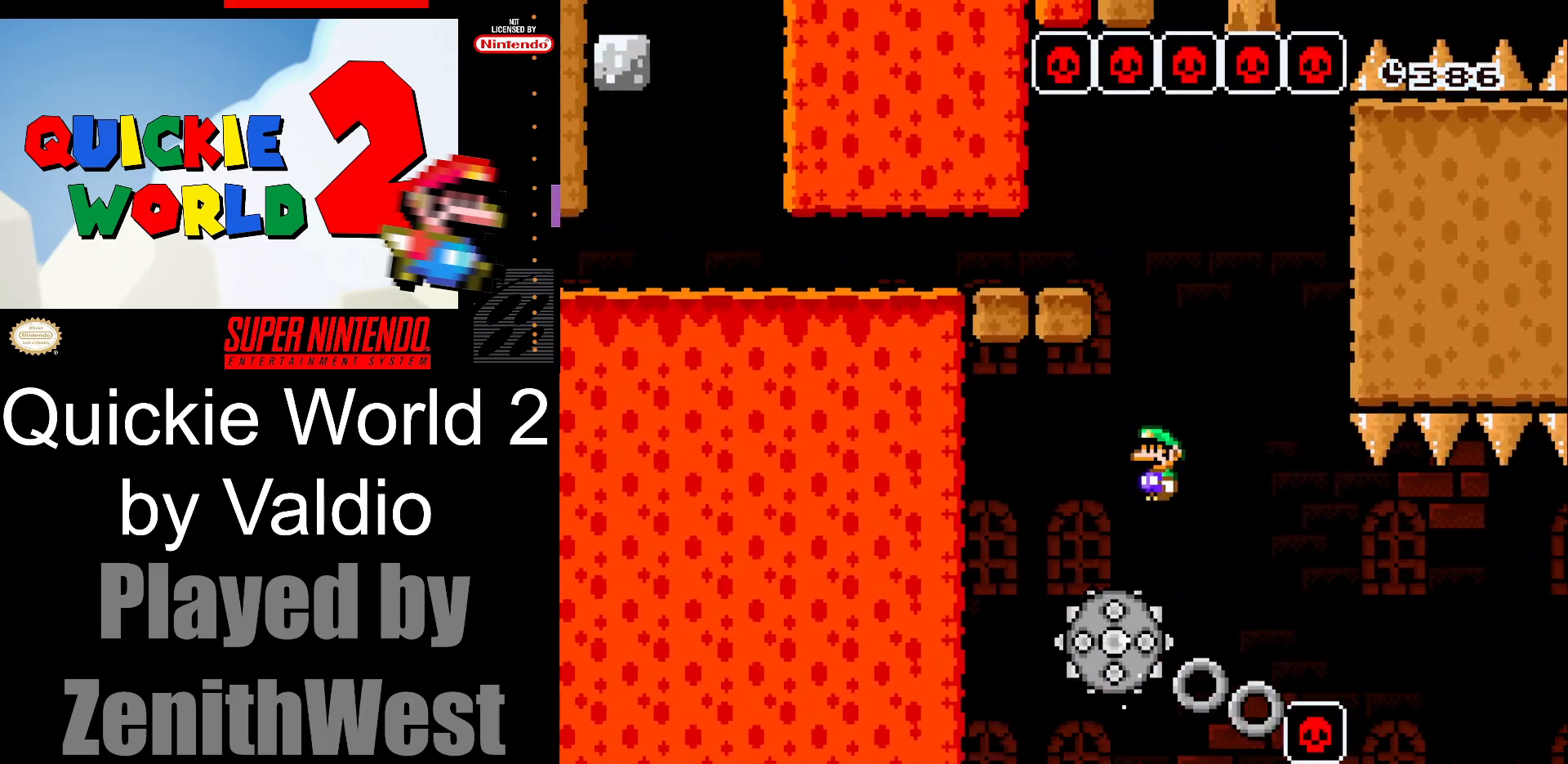
{"buttons": ["A", "X", "DPAD_LEFT"], "events": [[33, "A", "down"], [67, "DPAD_RIGHT", "down"], [217, "DPAD_RIGHT", "up"], [250, "DPAD_LEFT", "down"]]}
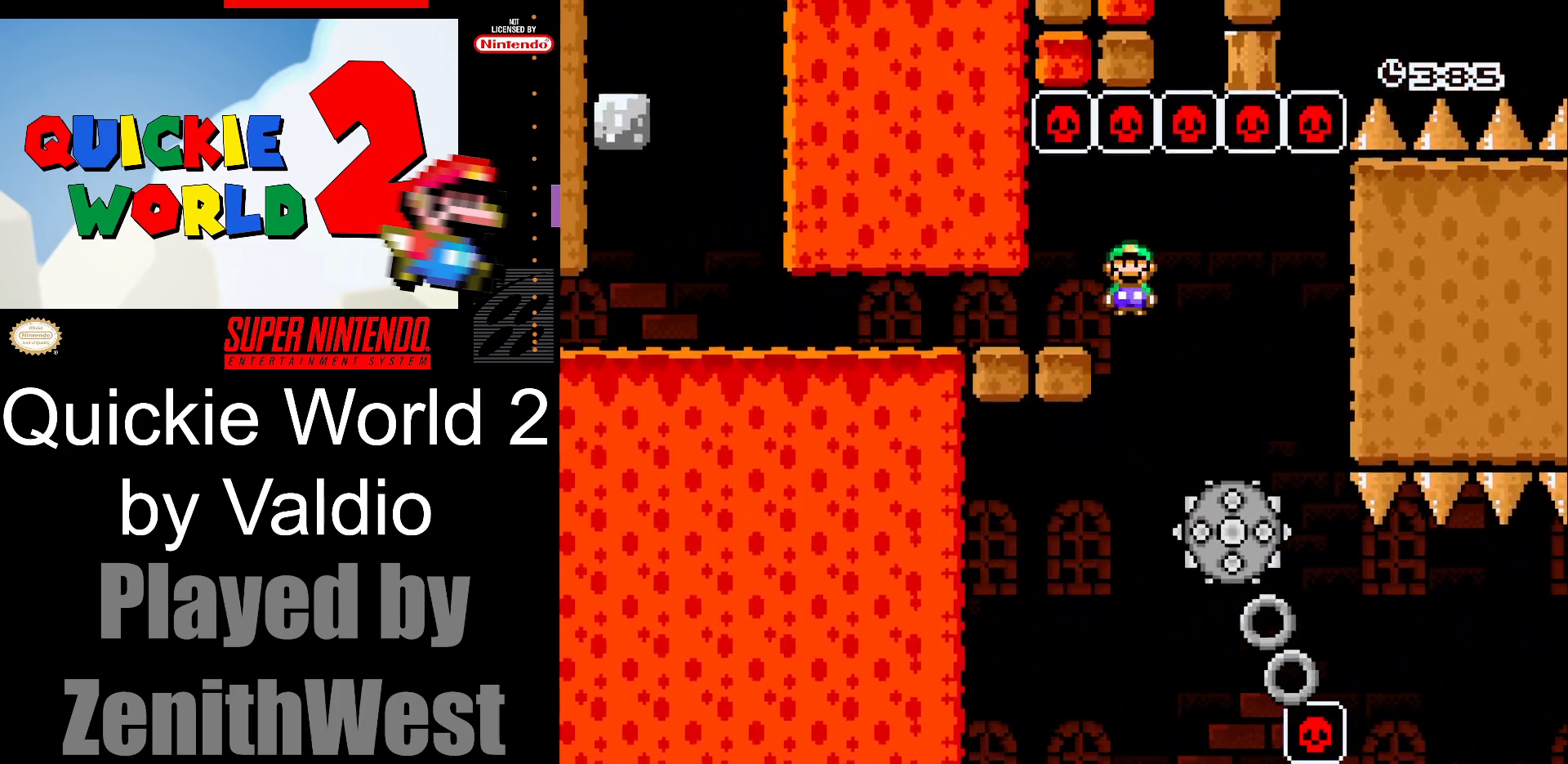
{"buttons": ["X", "DPAD_LEFT"], "events": [[17, "A", "up"]]}
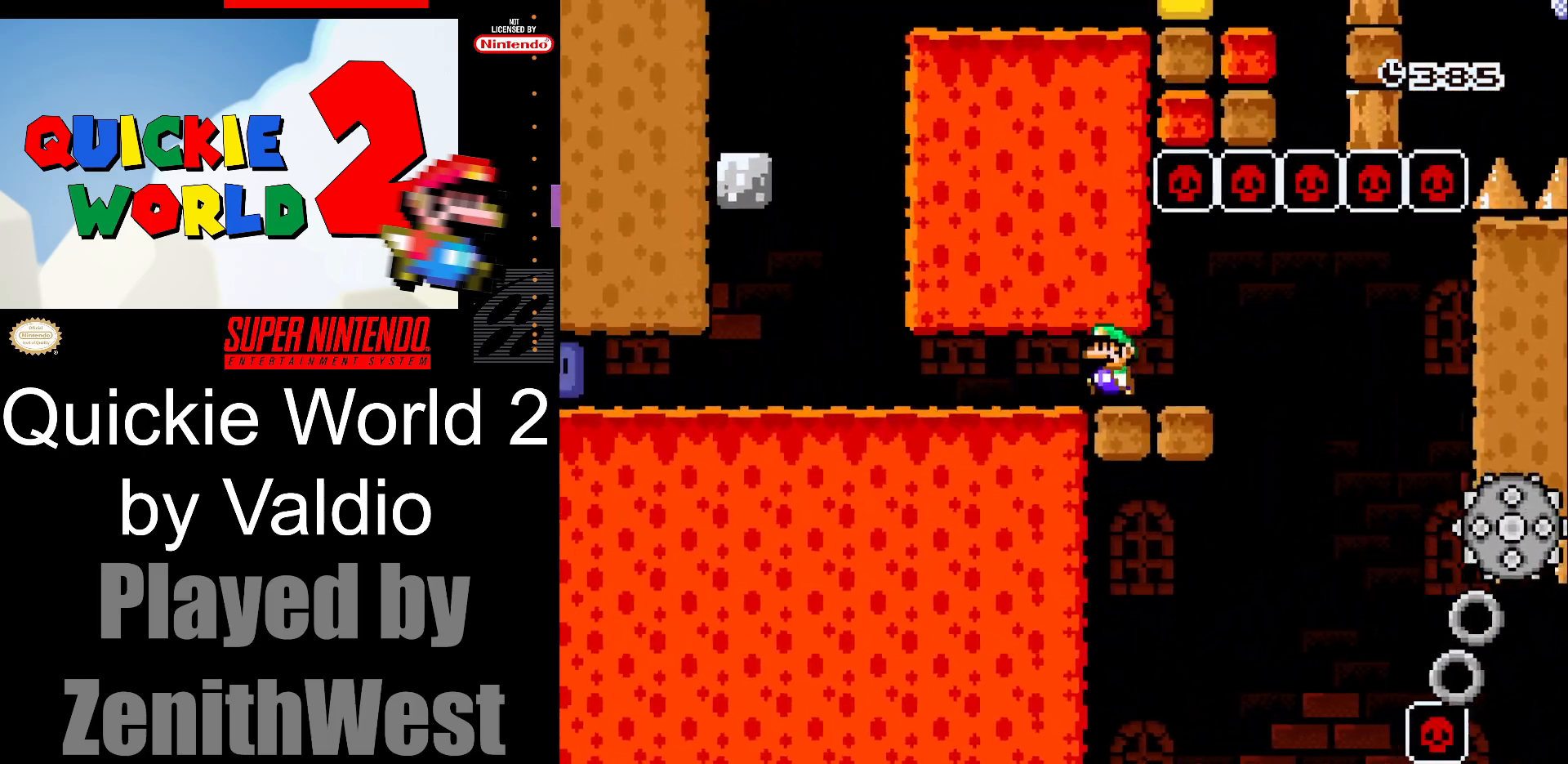
{"buttons": ["X", "DPAD_LEFT"], "events": []}
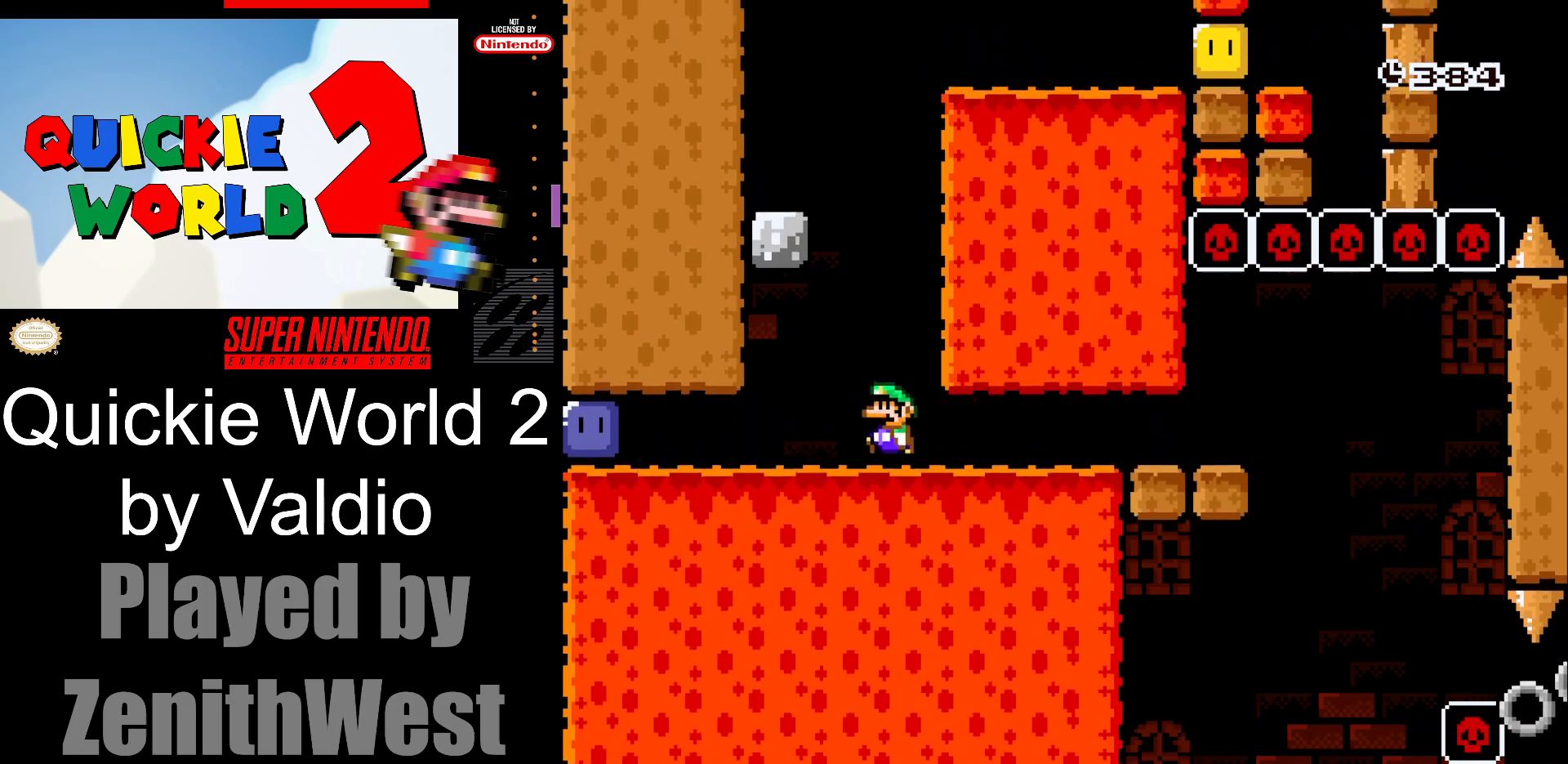
{"buttons": ["DPAD_LEFT"], "events": [[483, "X", "up"]]}
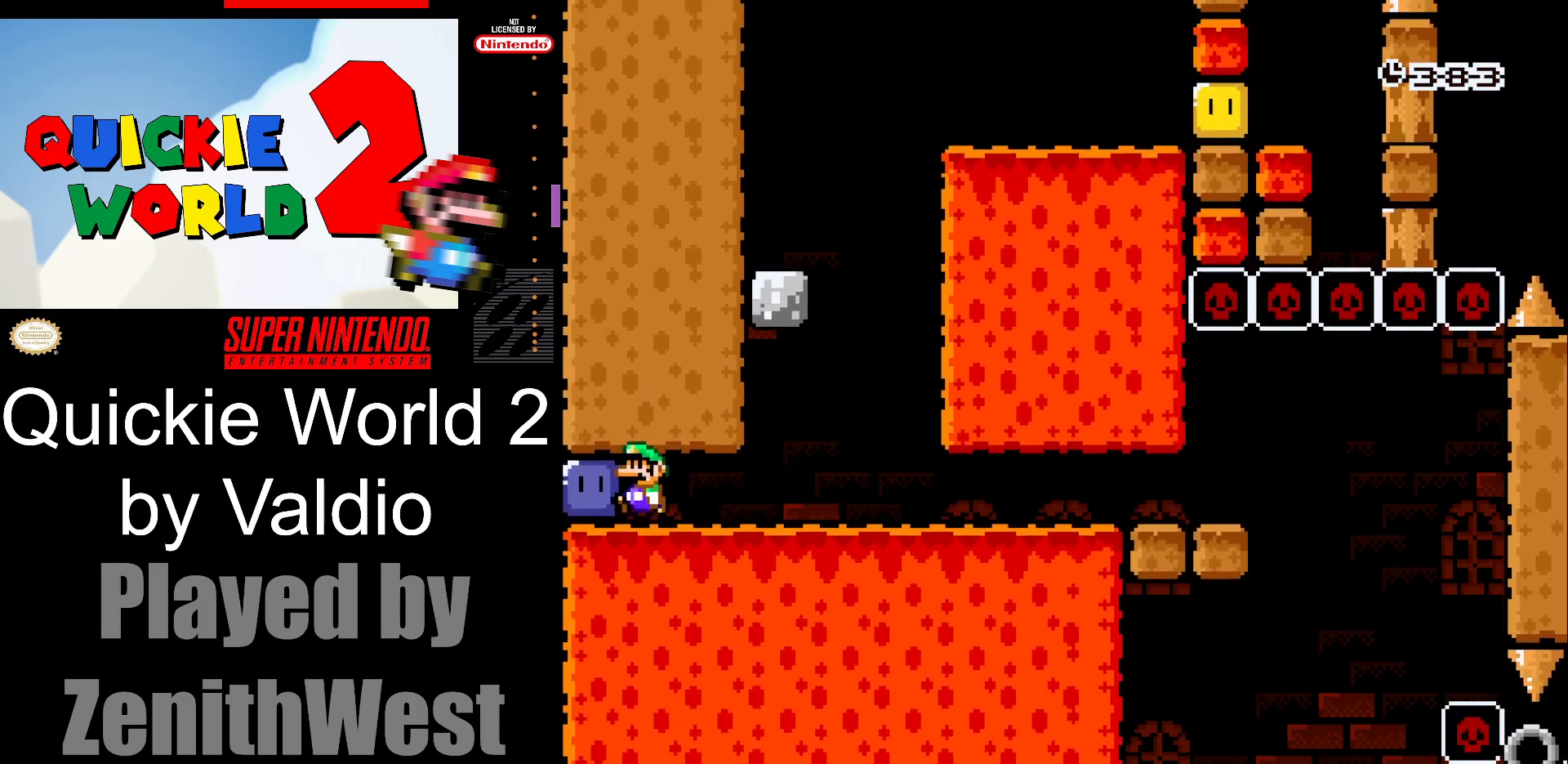
{"buttons": ["X", "DPAD_RIGHT"], "events": [[33, "DPAD_LEFT", "up"], [83, "X", "down"], [100, "DPAD_RIGHT", "down"]]}
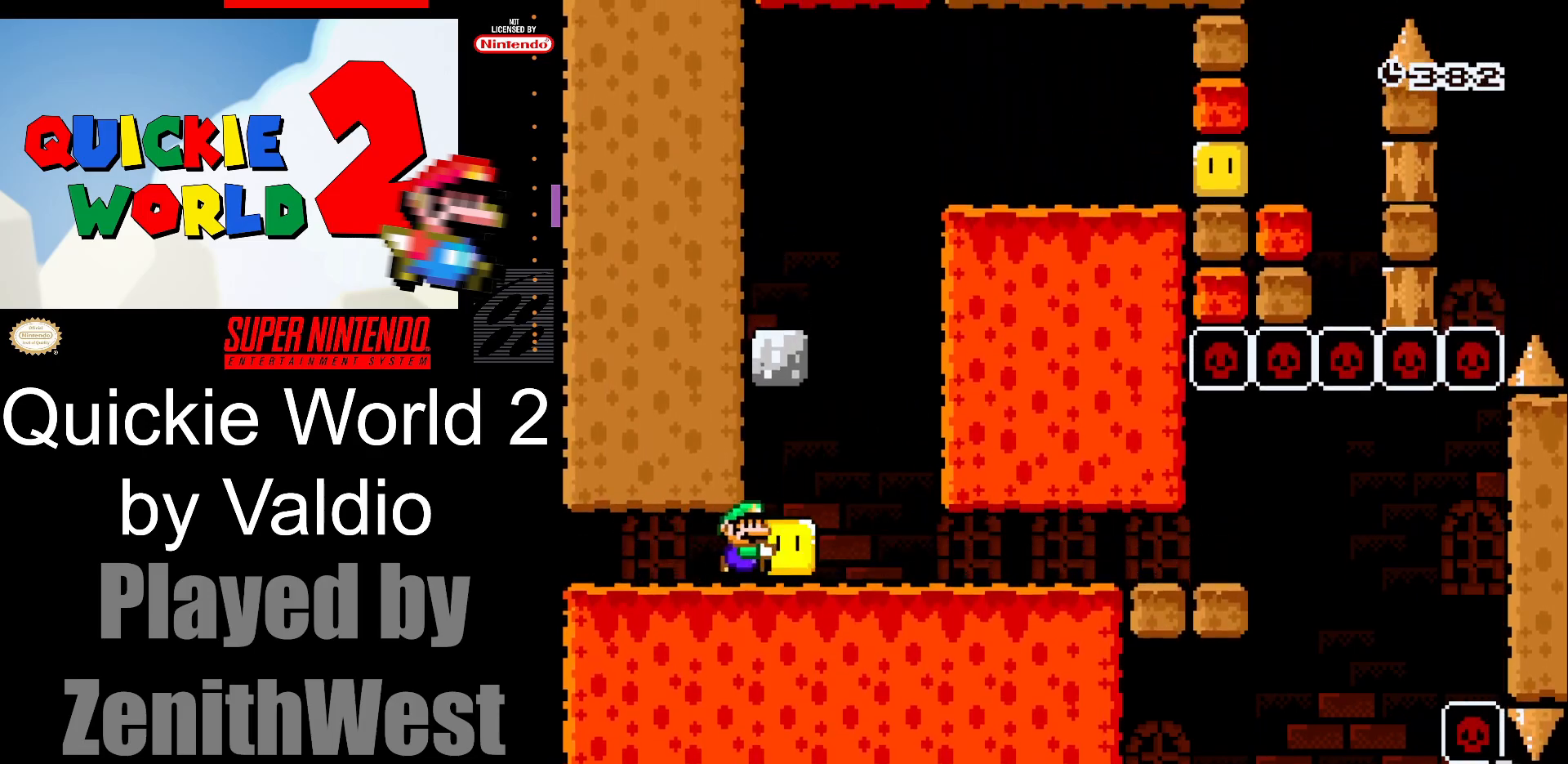
{"buttons": ["A", "X", "DPAD_LEFT"], "events": [[150, "DPAD_RIGHT", "up"], [183, "A", "down"], [217, "DPAD_LEFT", "down"]]}
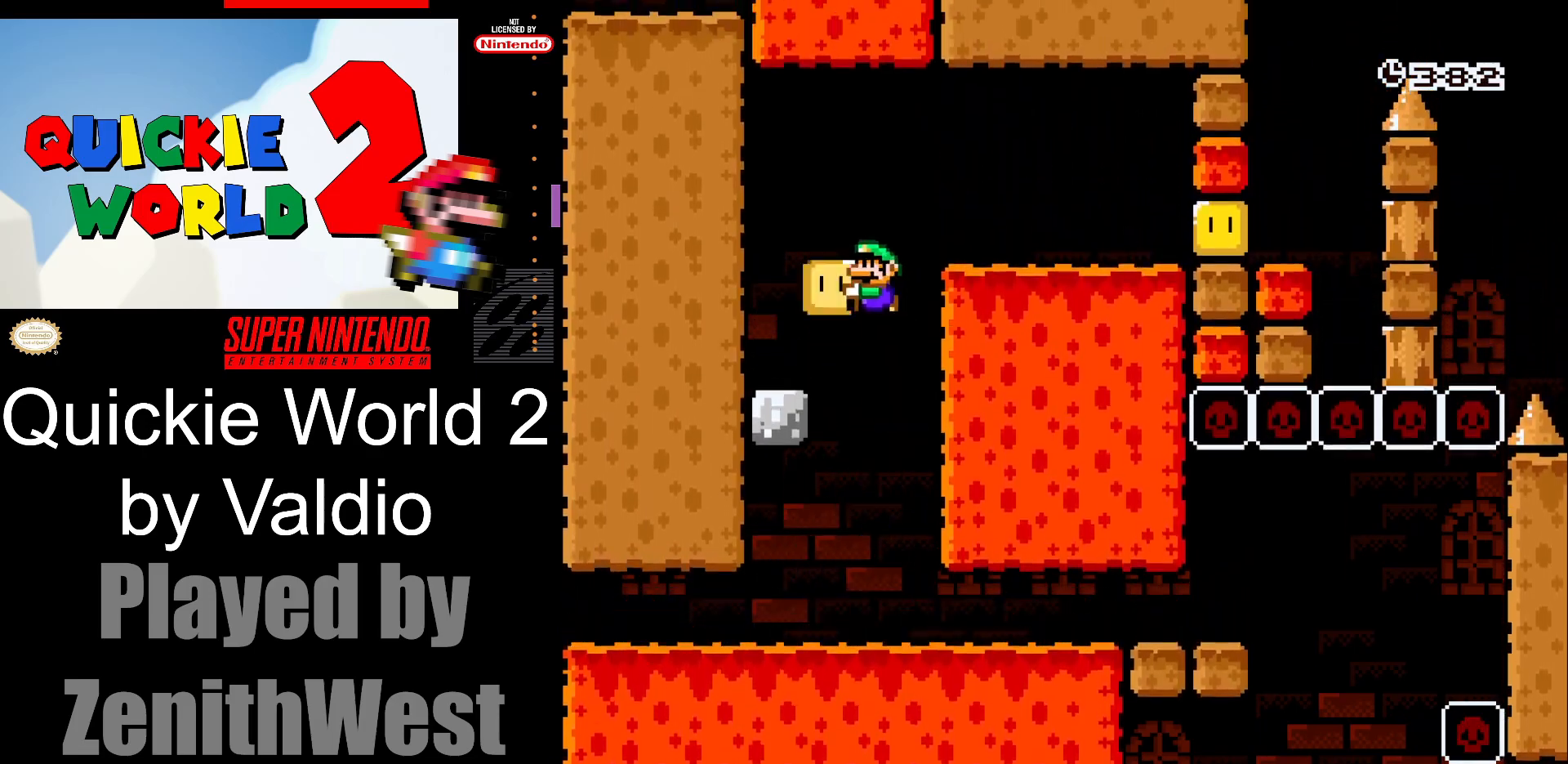
{"buttons": ["A", "X", "DPAD_RIGHT"], "events": [[33, "A", "up"], [250, "DPAD_LEFT", "up"], [350, "DPAD_RIGHT", "down"], [483, "A", "down"]]}
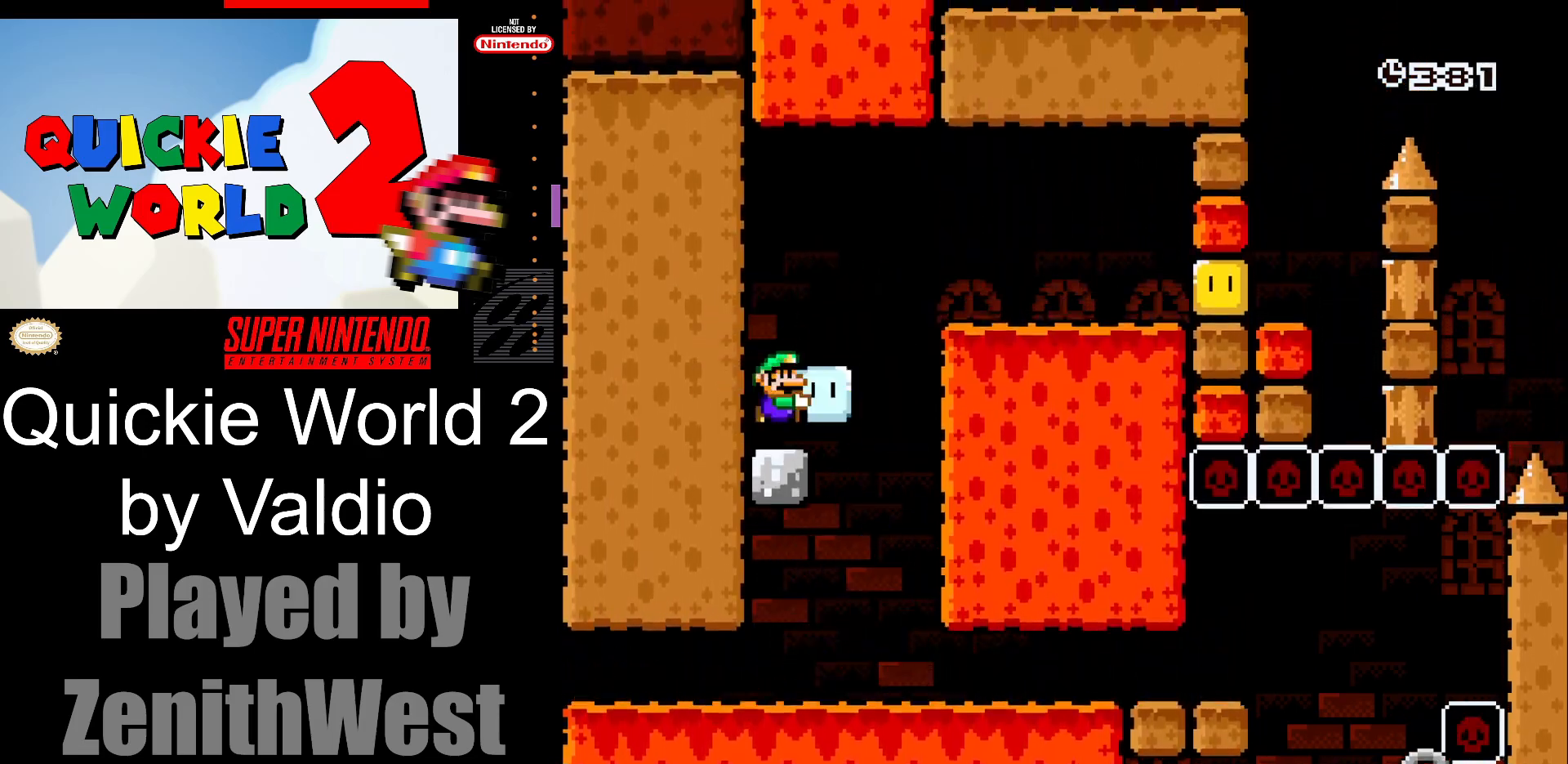
{"buttons": ["X", "DPAD_RIGHT"], "events": [[250, "A", "up"]]}
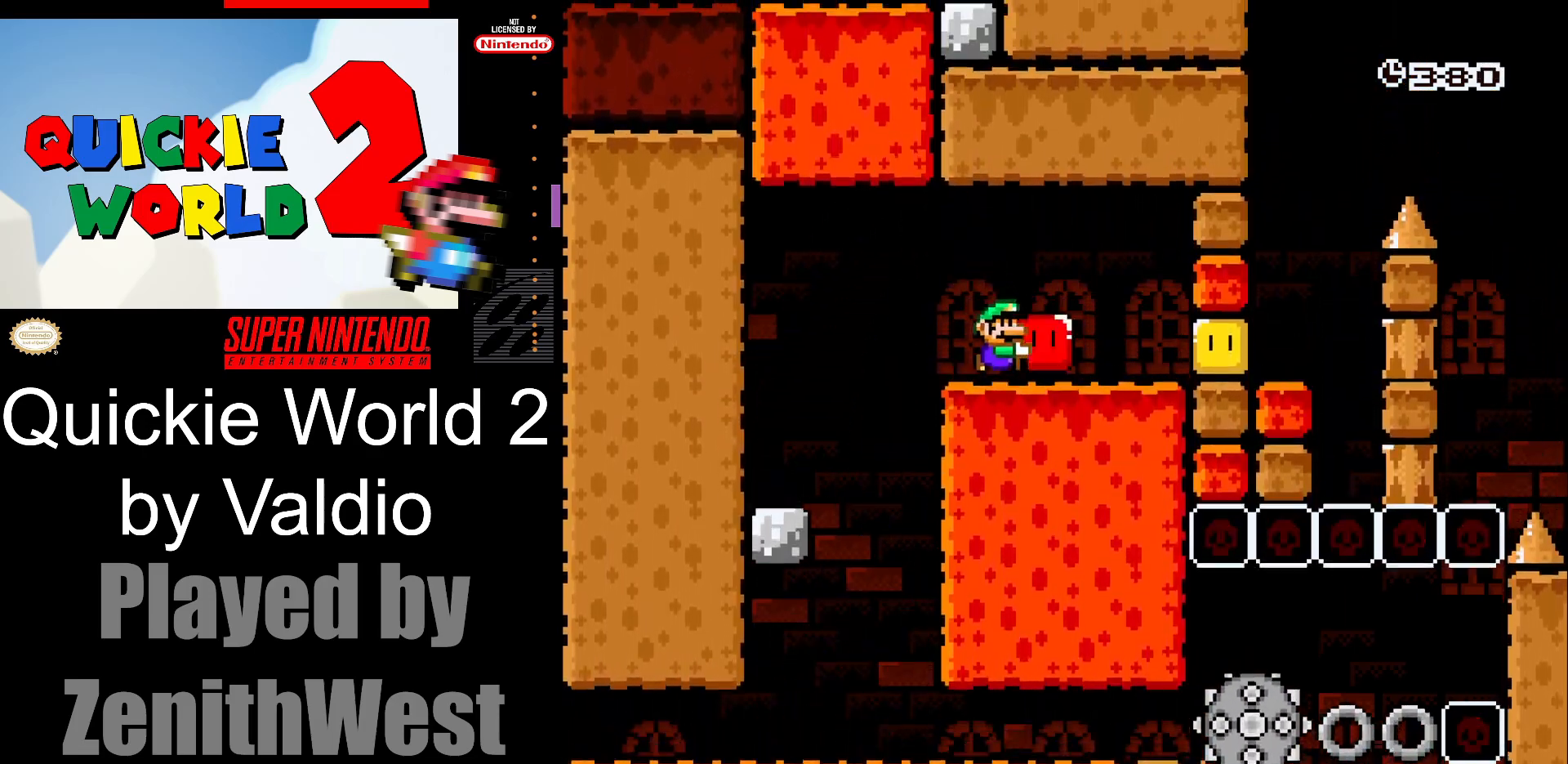
{"buttons": ["X", "DPAD_RIGHT"], "events": [[83, "X", "up"], [167, "X", "down"]]}
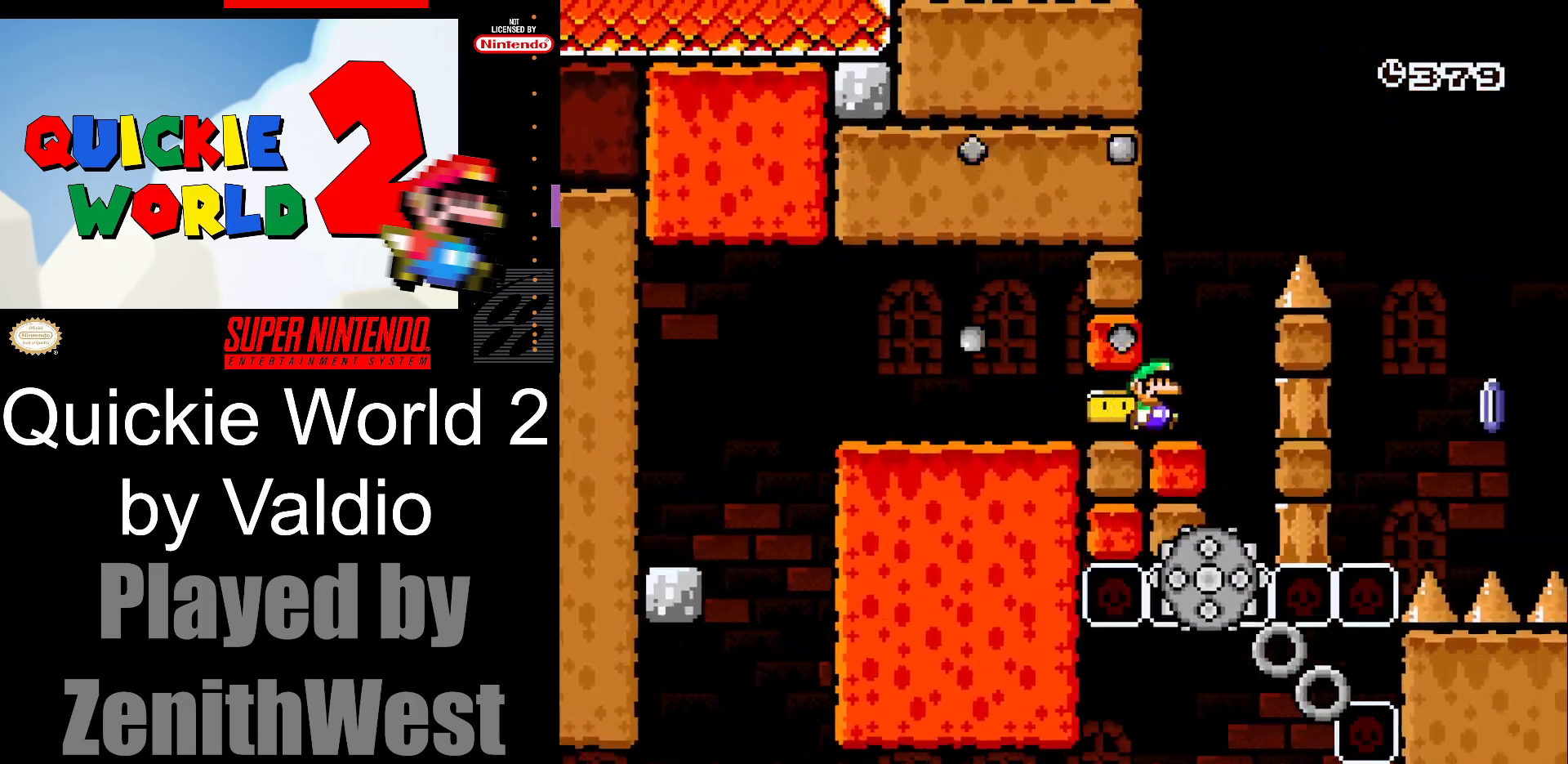
{"buttons": ["A", "X", "DPAD_RIGHT"], "events": [[83, "A", "down"], [100, "DPAD_LEFT", "down"], [100, "DPAD_RIGHT", "up"], [183, "DPAD_UP", "down"], [233, "DPAD_LEFT", "up"], [233, "DPAD_RIGHT", "down"], [233, "DPAD_UP", "up"]]}
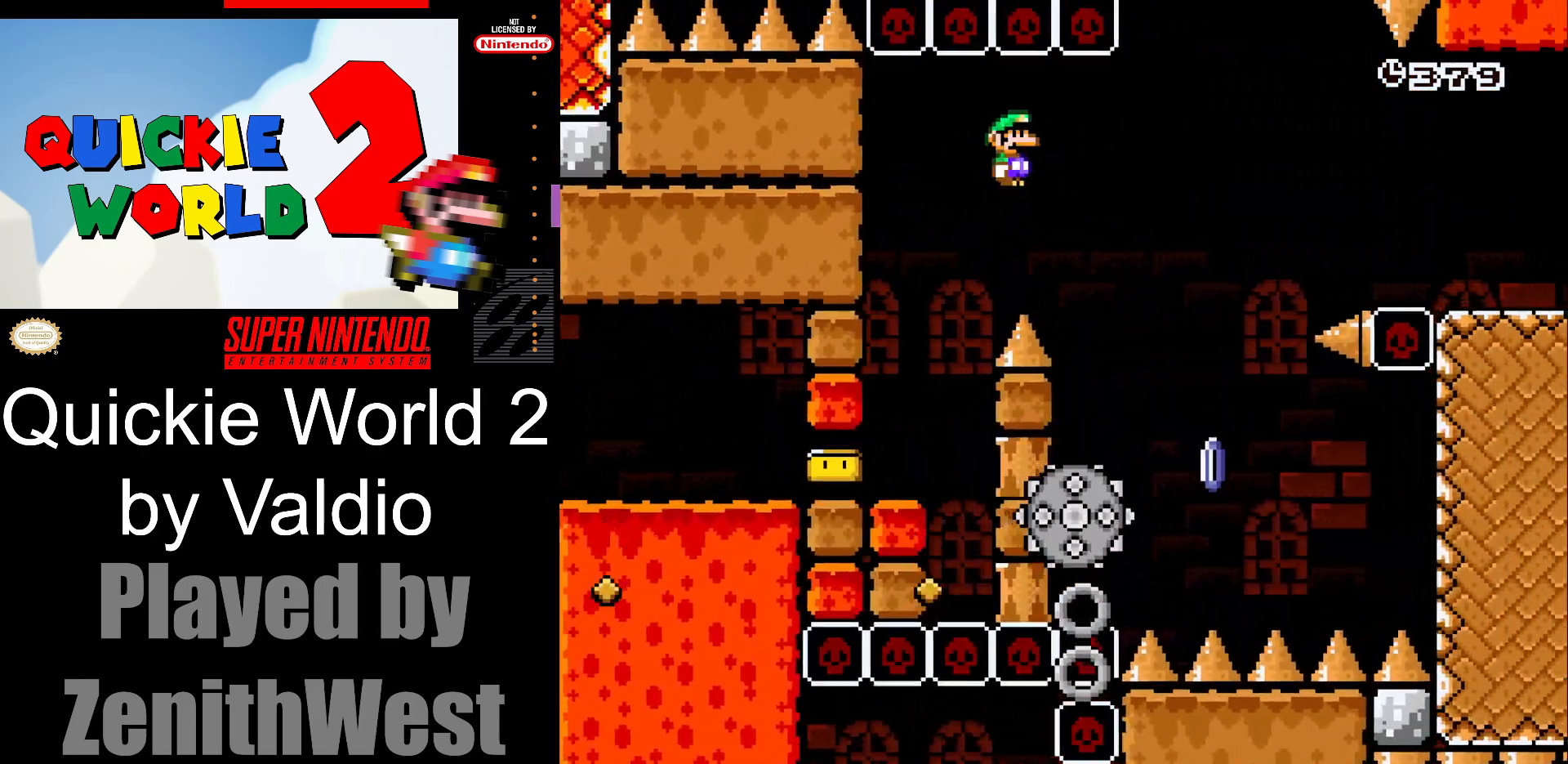
{"buttons": ["A", "X", "DPAD_RIGHT"]}
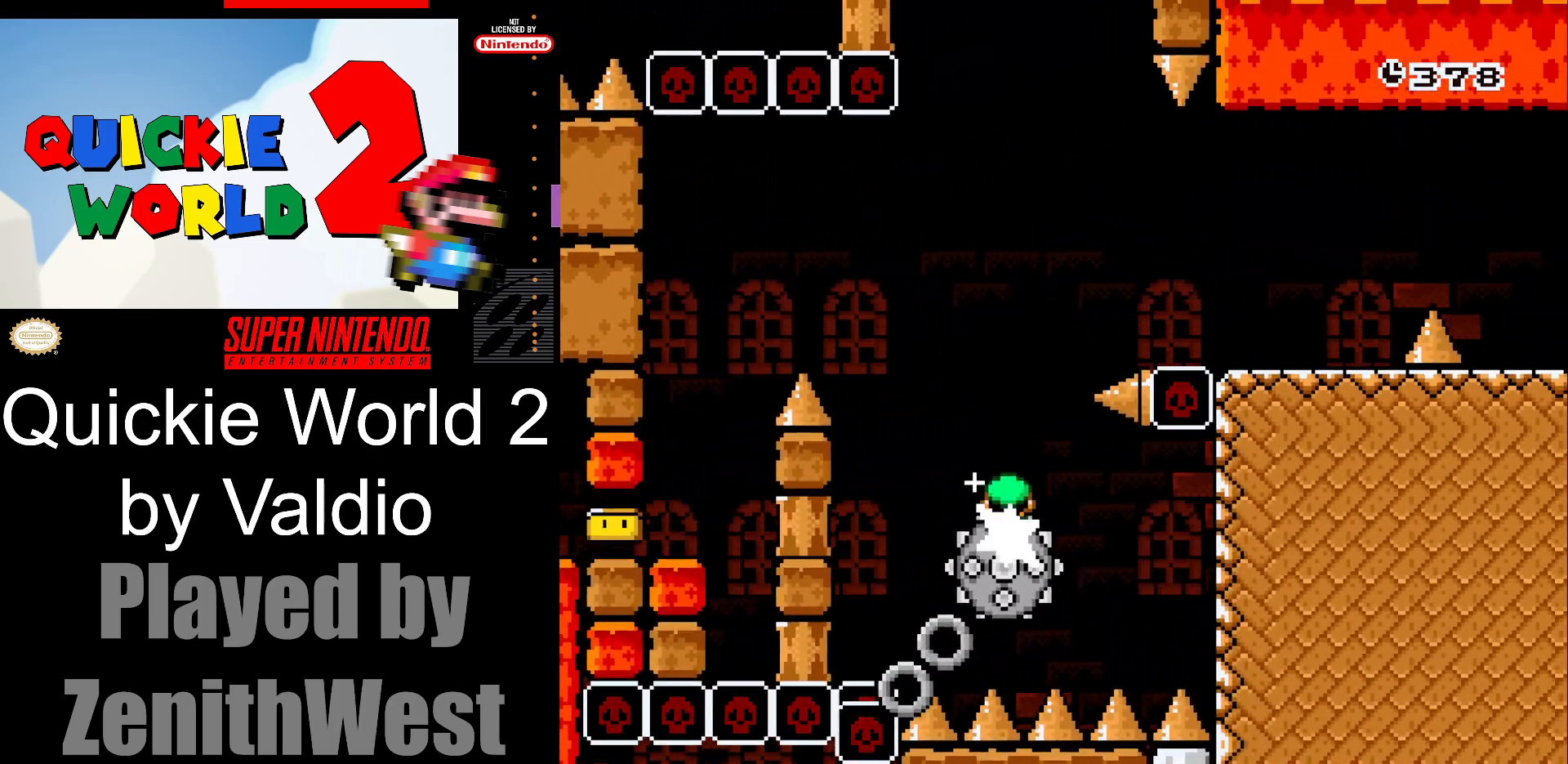
{"buttons": ["X", "DPAD_RIGHT"], "events": [[383, "A", "up"]]}
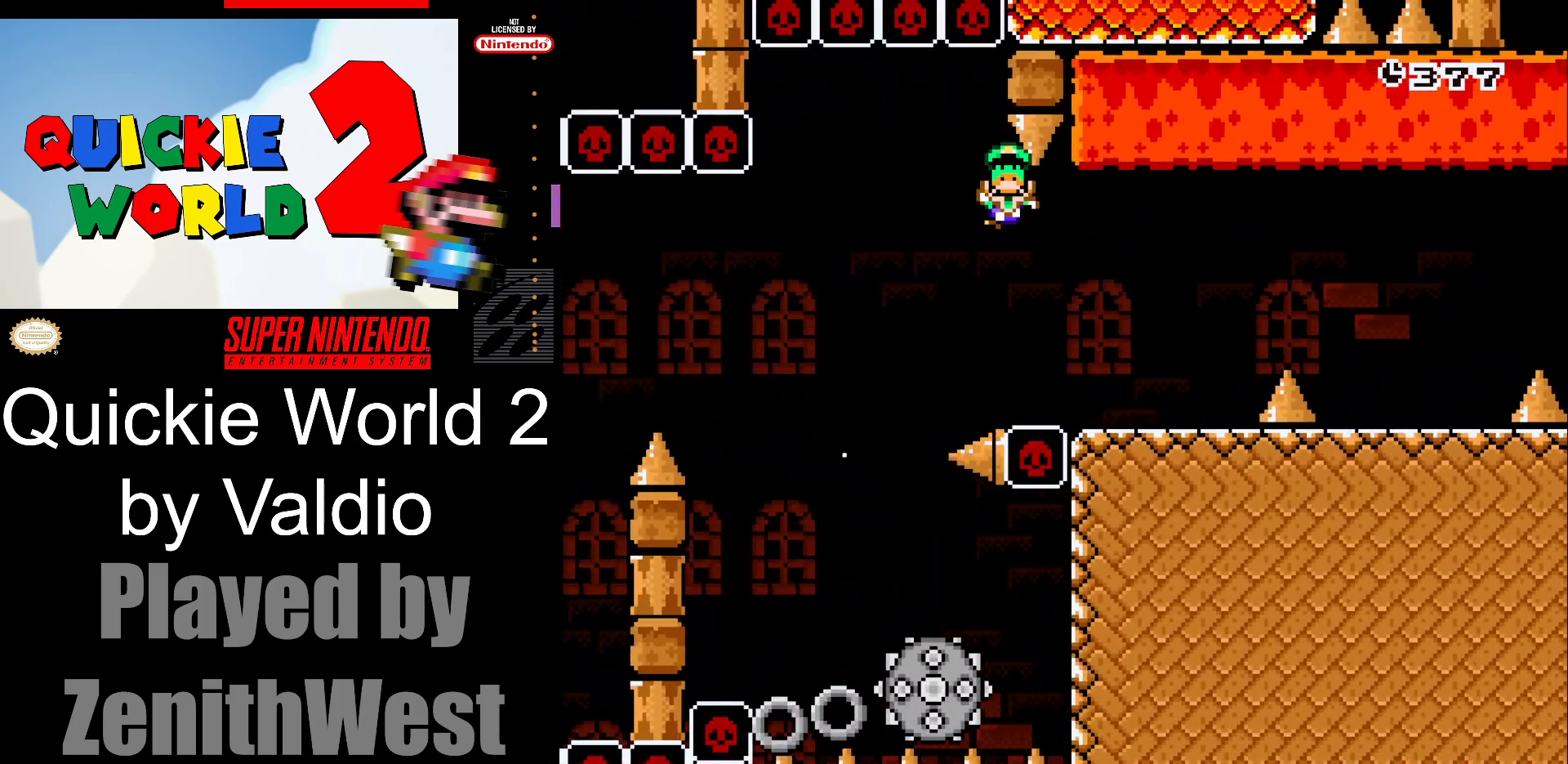
{"buttons": [], "events": [[417, "DPAD_RIGHT", "up"], [450, "X", "up"]]}
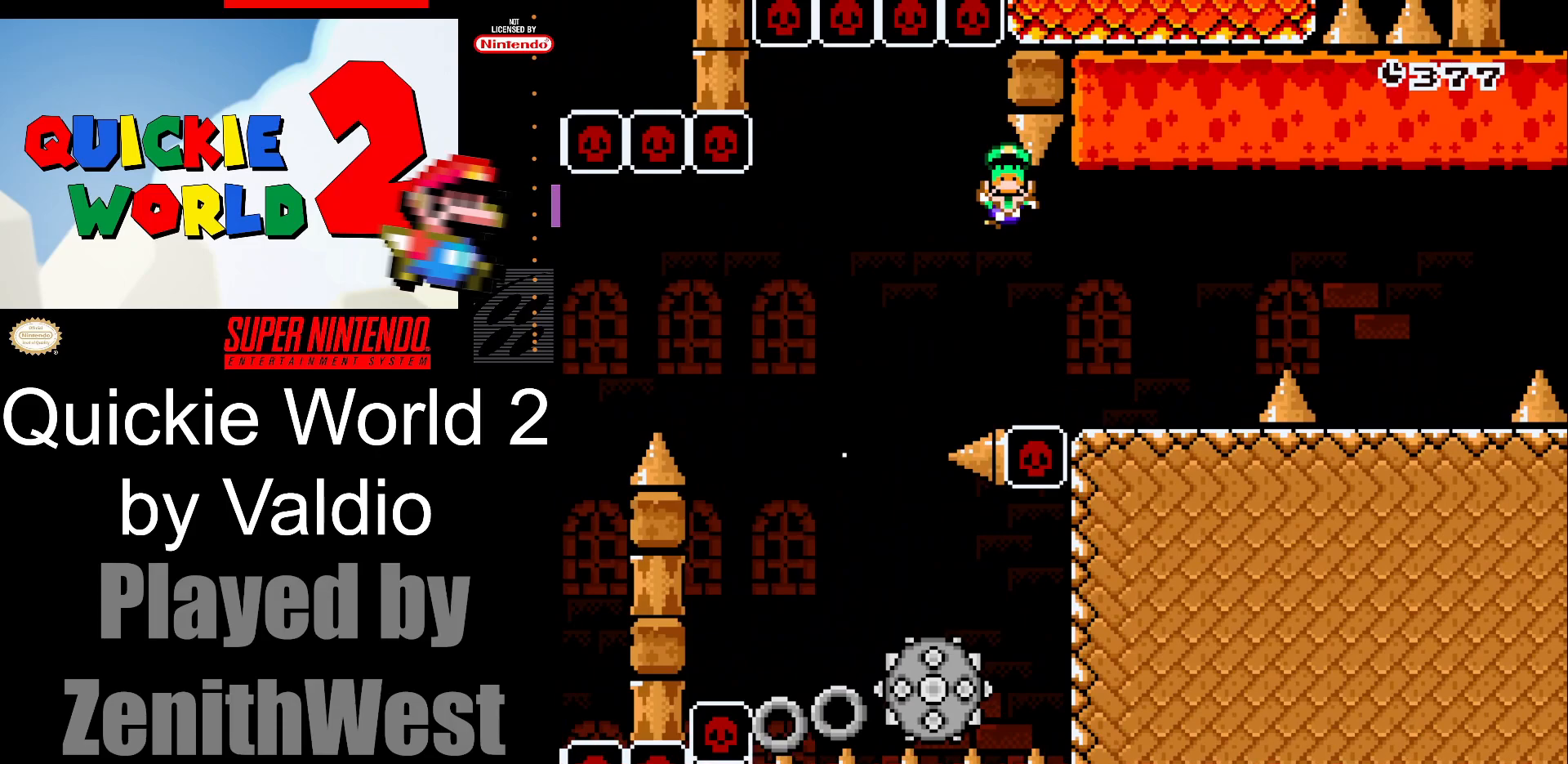
{"buttons": ["A"], "events": [[433, "A", "down"]]}
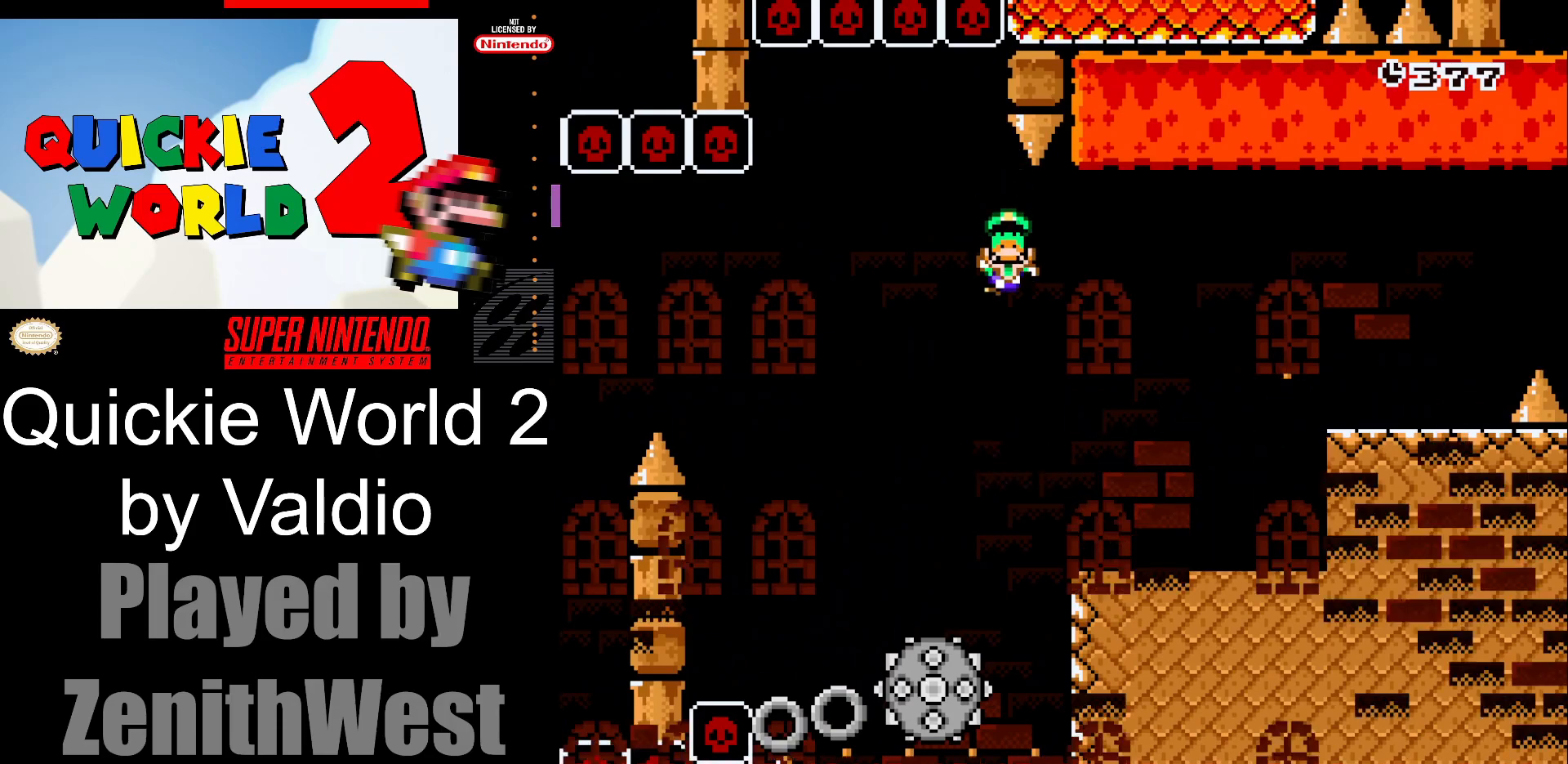
{"buttons": [], "events": [[67, "A", "up"], [150, "A", "down"], [317, "A", "up"]]}
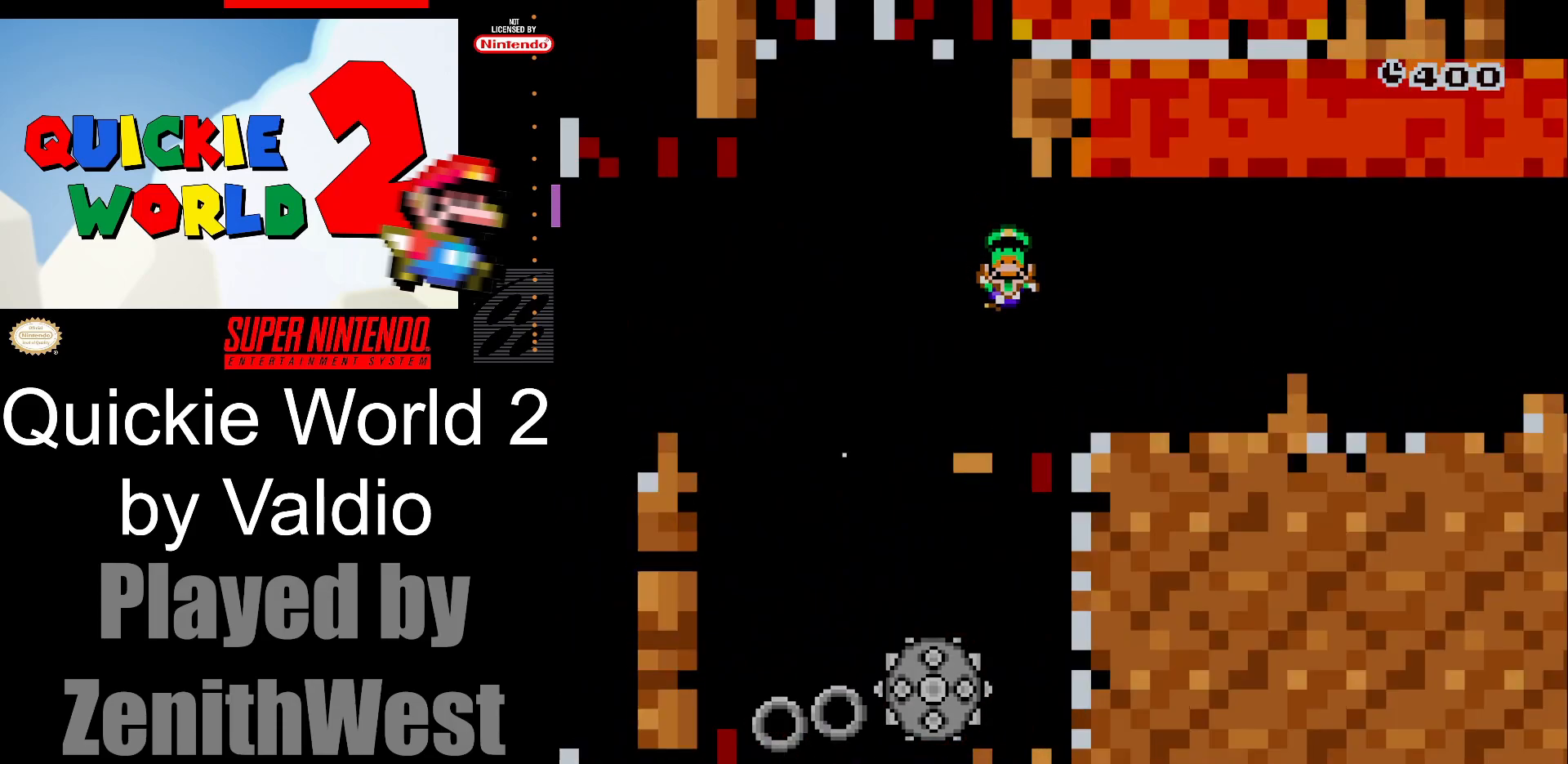
{"buttons": ["X"], "events": [[67, "X", "down"]]}
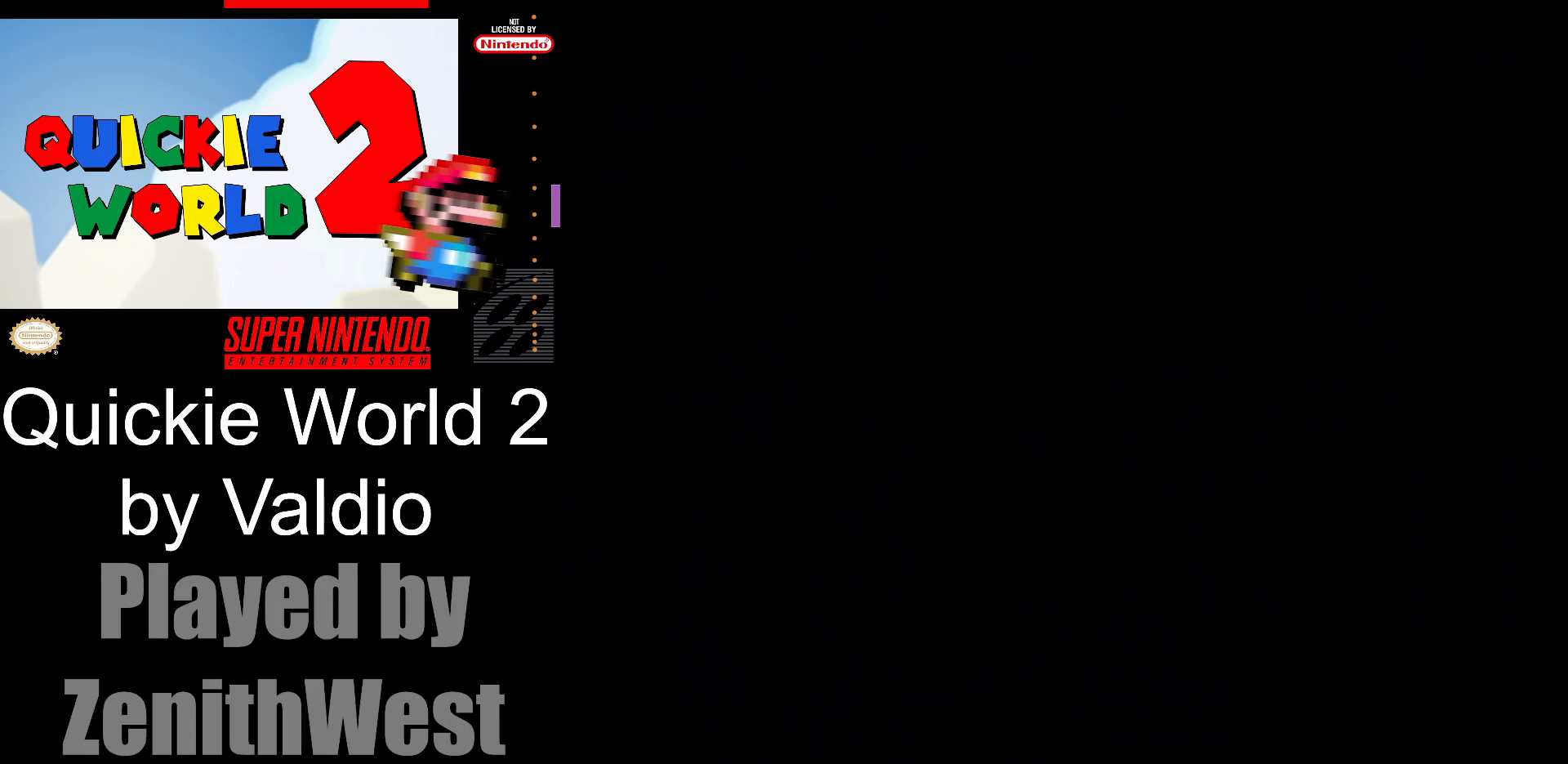
{"buttons": ["X"], "events": []}
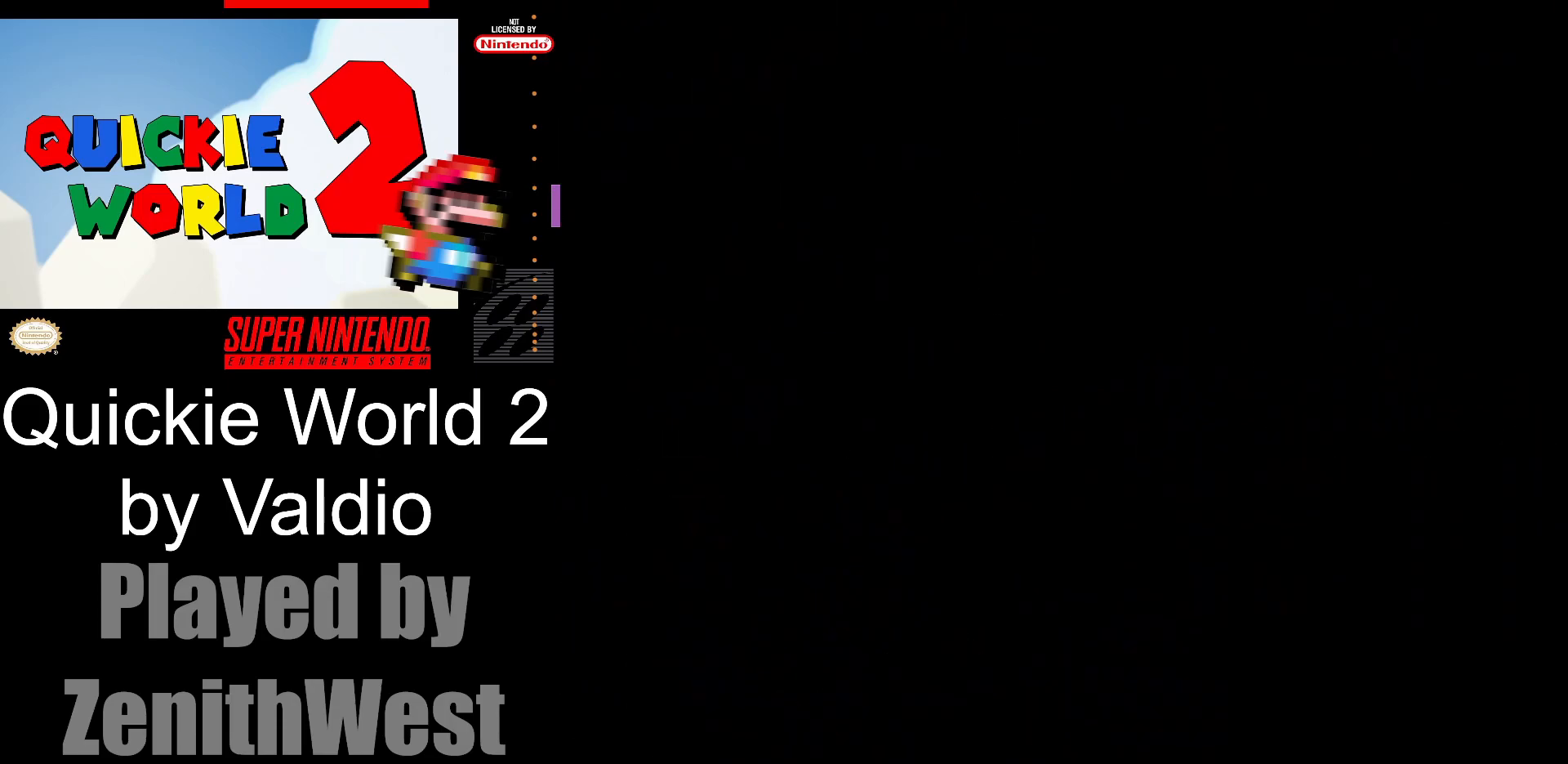
{"buttons": ["X"], "events": []}
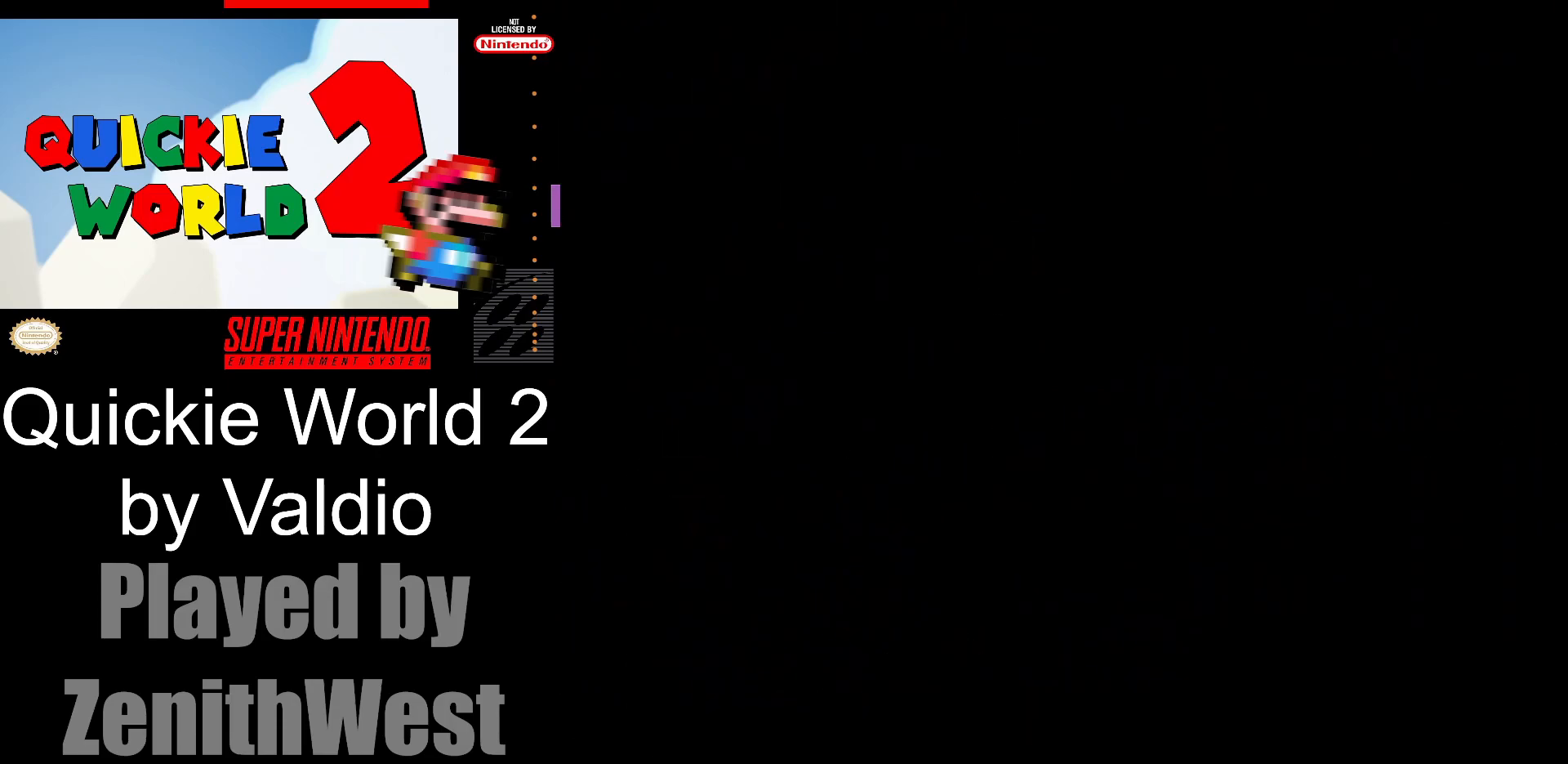
{"buttons": ["X", "DPAD_RIGHT"], "events": [[117, "DPAD_RIGHT", "down"]]}
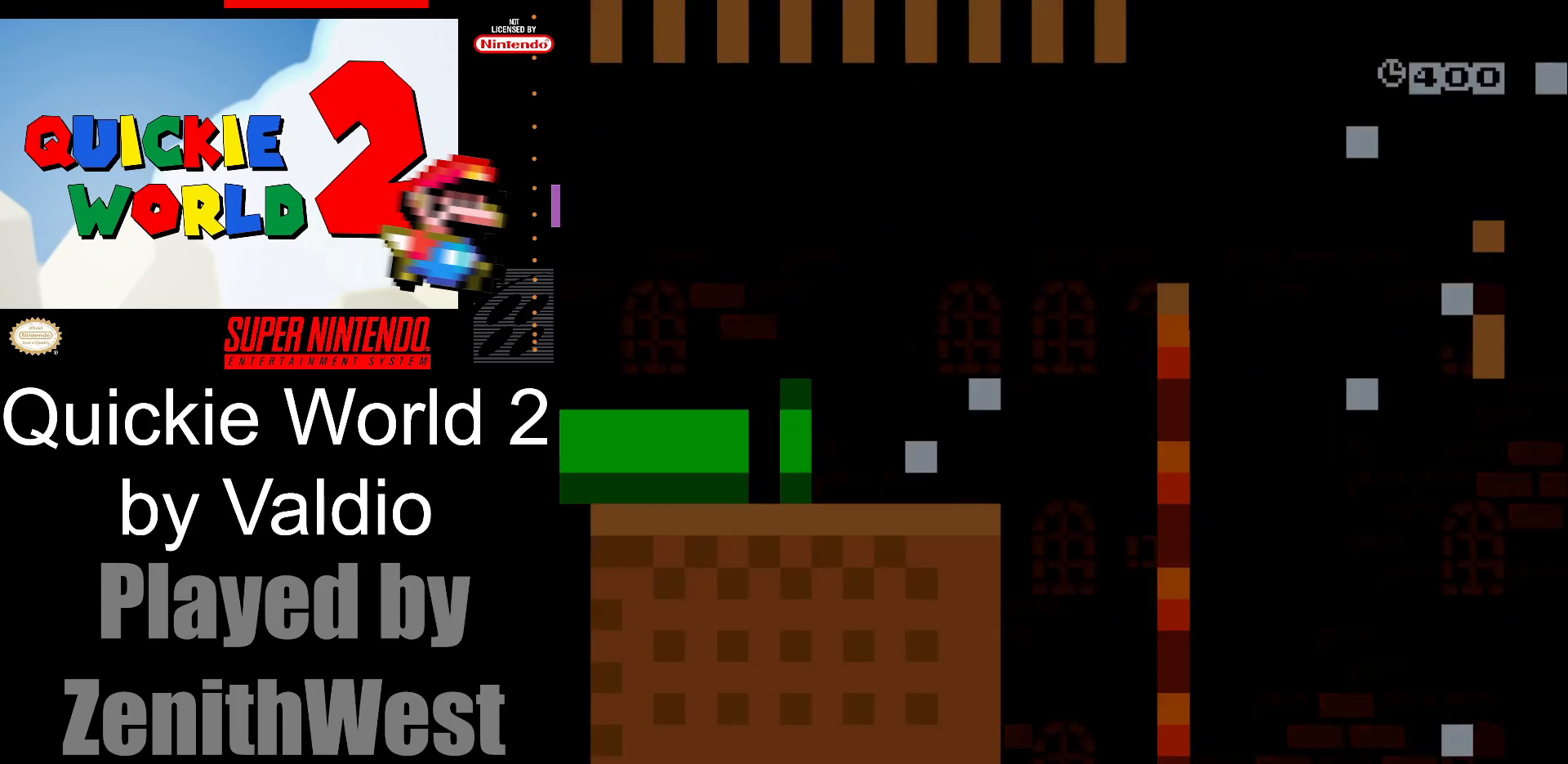
{"buttons": ["X", "DPAD_RIGHT"], "events": []}
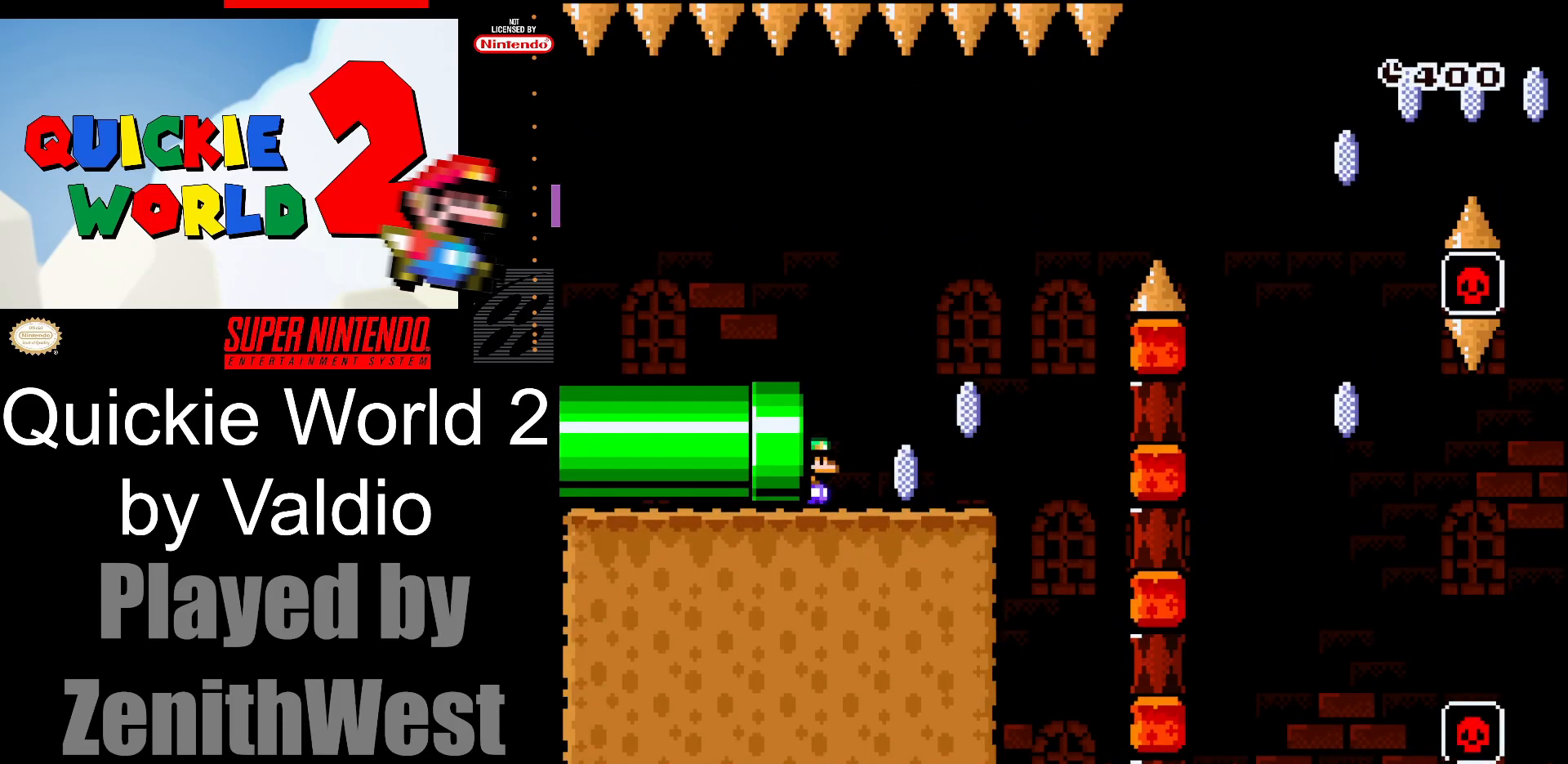
{"buttons": ["A", "X", "DPAD_RIGHT"], "events": [[383, "A", "down"]]}
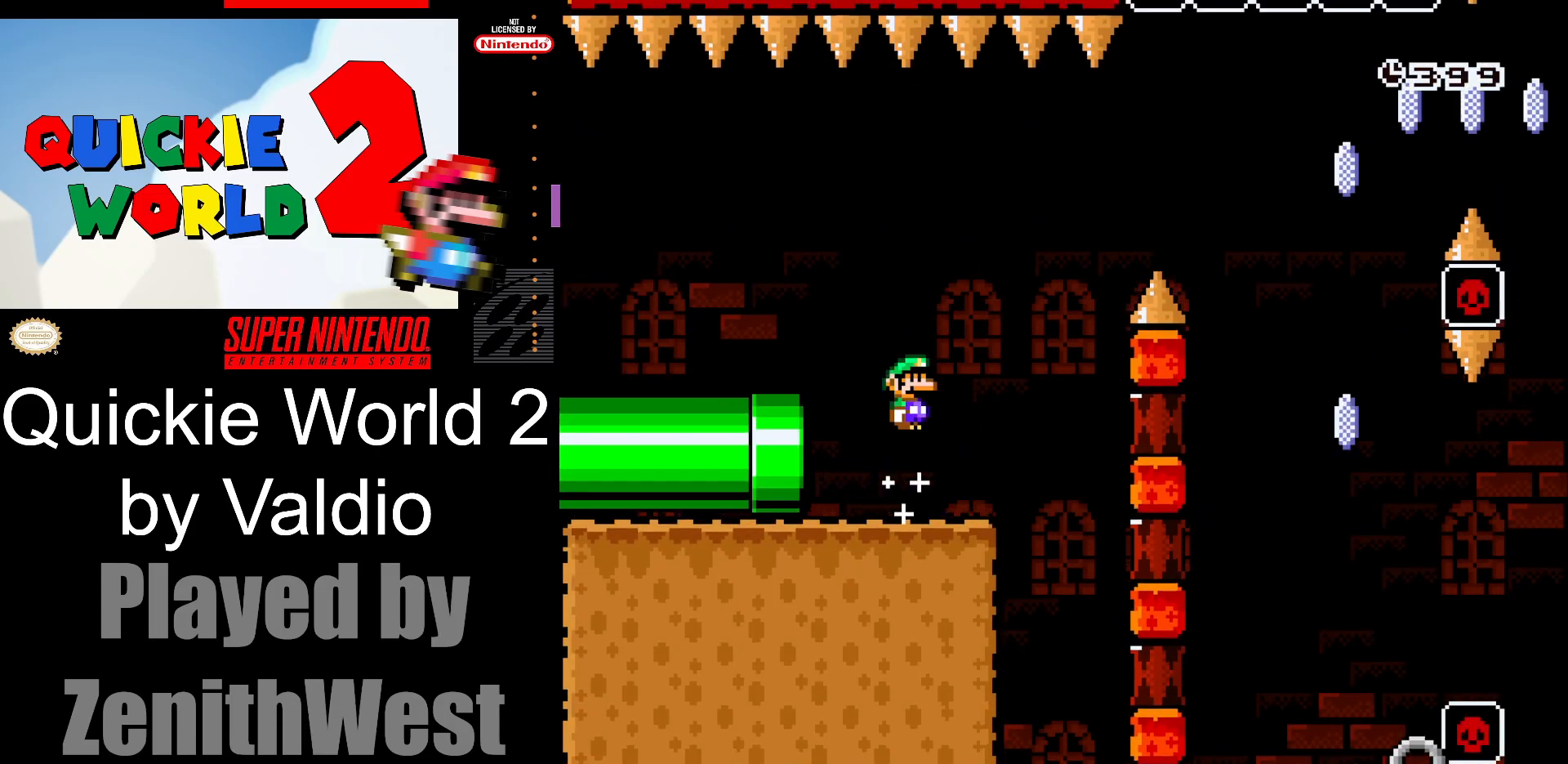
{"buttons": ["A", "X", "DPAD_RIGHT"], "events": []}
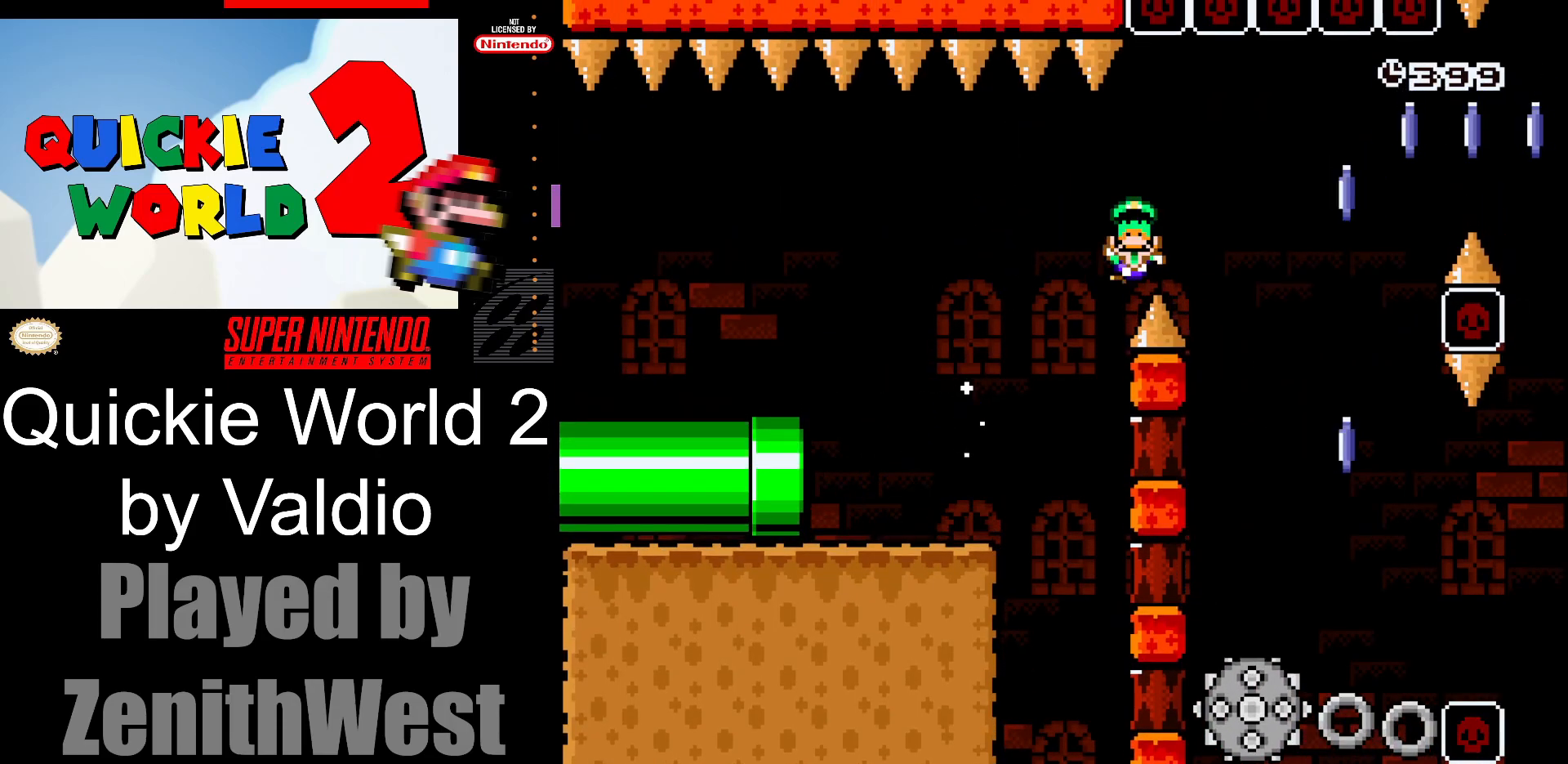
{"buttons": ["X"], "events": [[200, "A", "up"], [200, "DPAD_RIGHT", "up"], [350, "A", "down"], [483, "A", "up"]]}